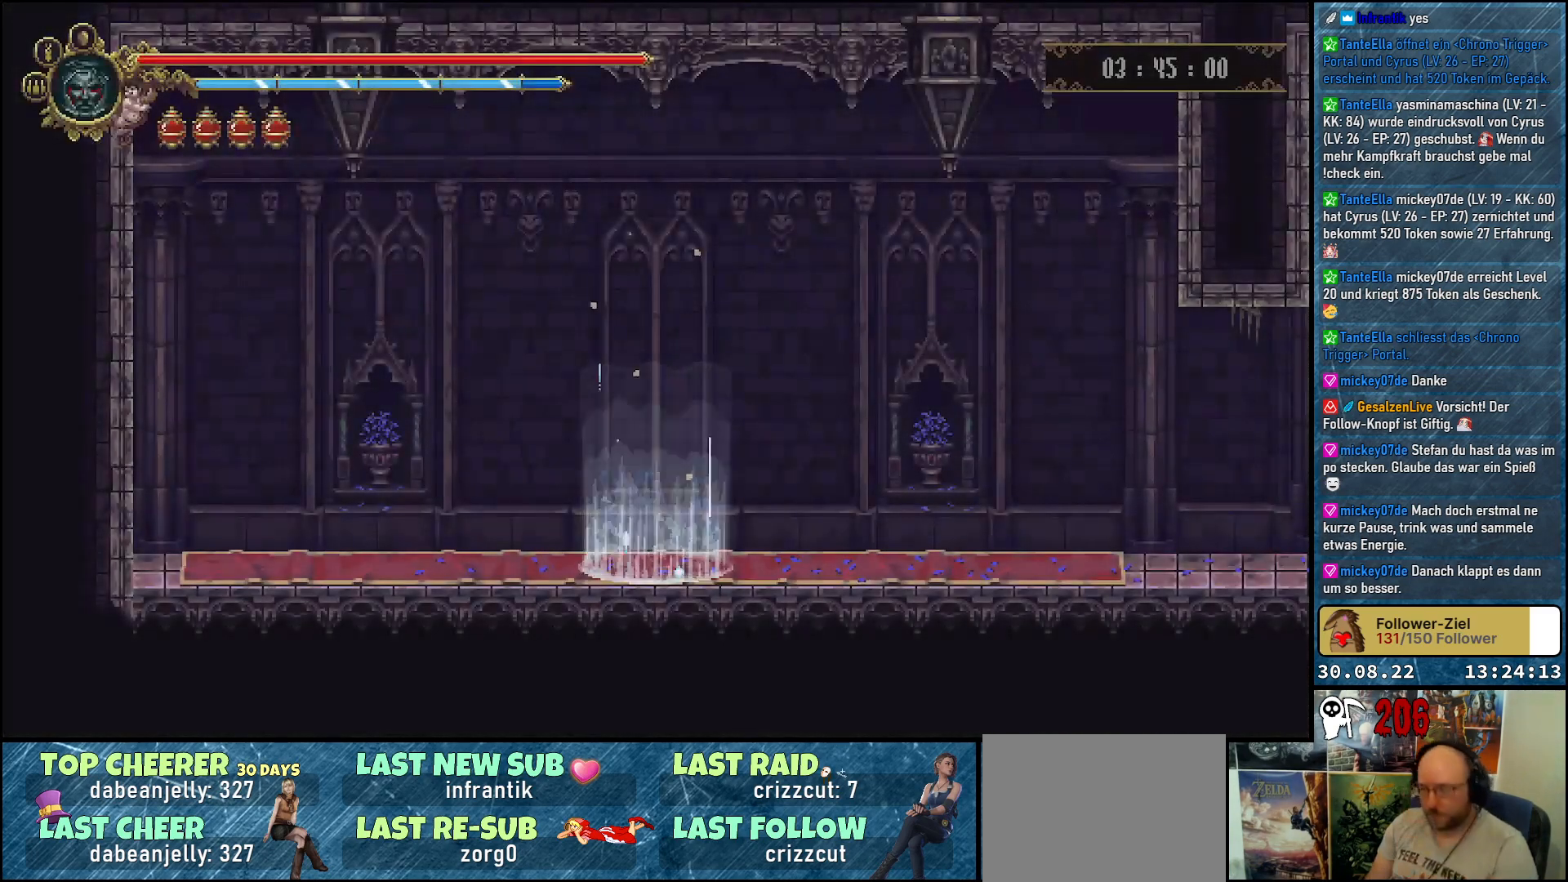
Gameplay with a controller (Xbox layout); each line is a JSON object with the inputs held at the frame after it. "events" lists button and stick changes between this image and that frame as [ms after this image, input, new state], when the widget could be followed in between.
{"buttons": ["DPAD_RIGHT"], "left_stick": "center", "right_stick": "center", "events": [[433, "DPAD_RIGHT", "down"]]}
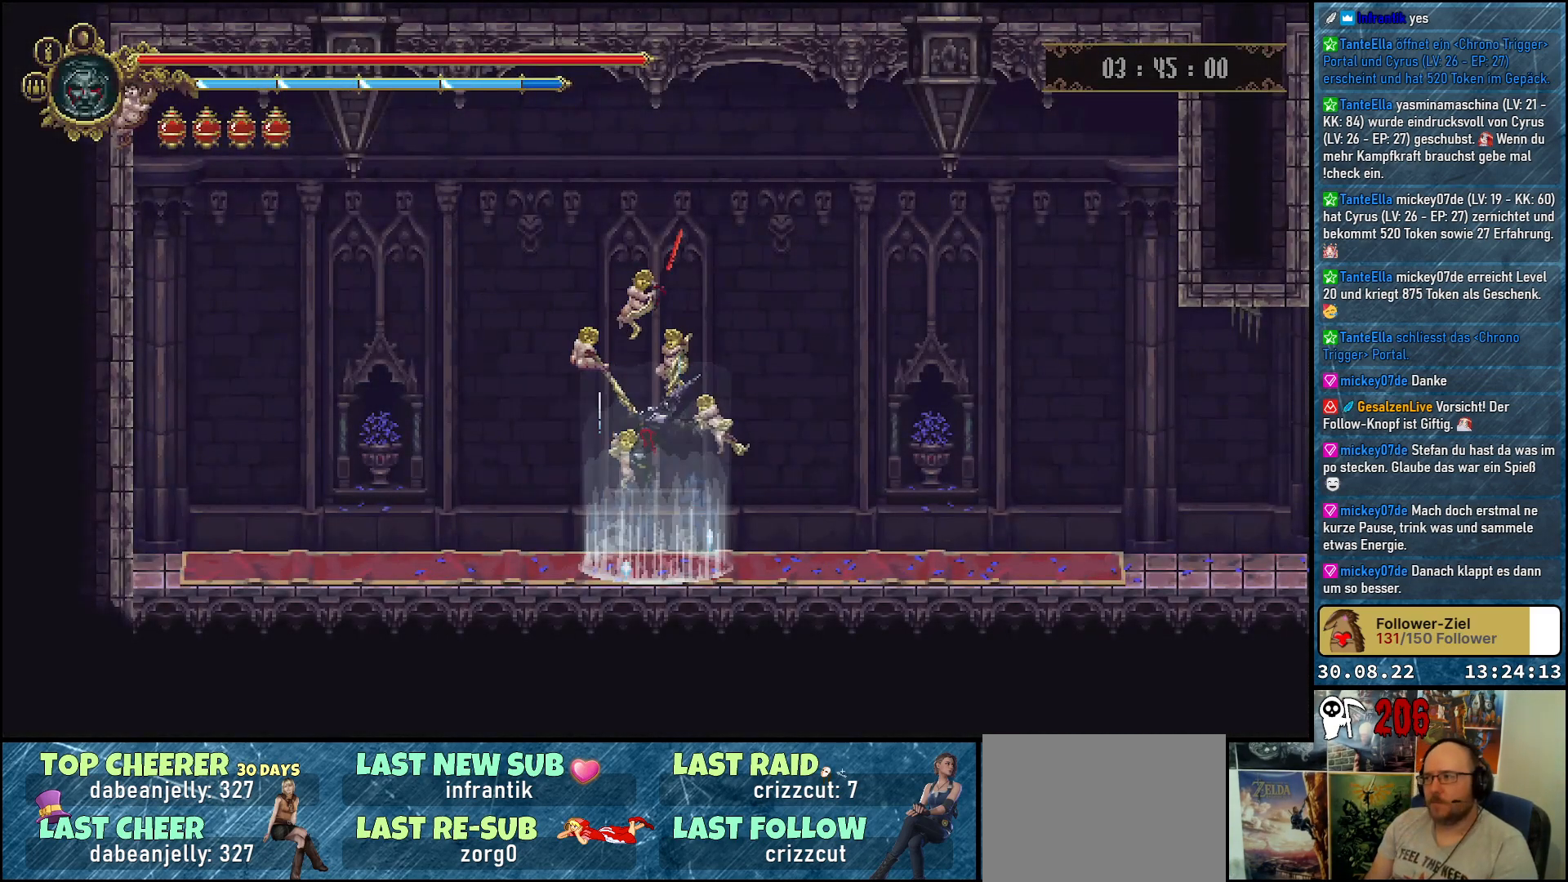
{"buttons": ["DPAD_RIGHT"], "left_stick": "center", "right_stick": "center", "events": []}
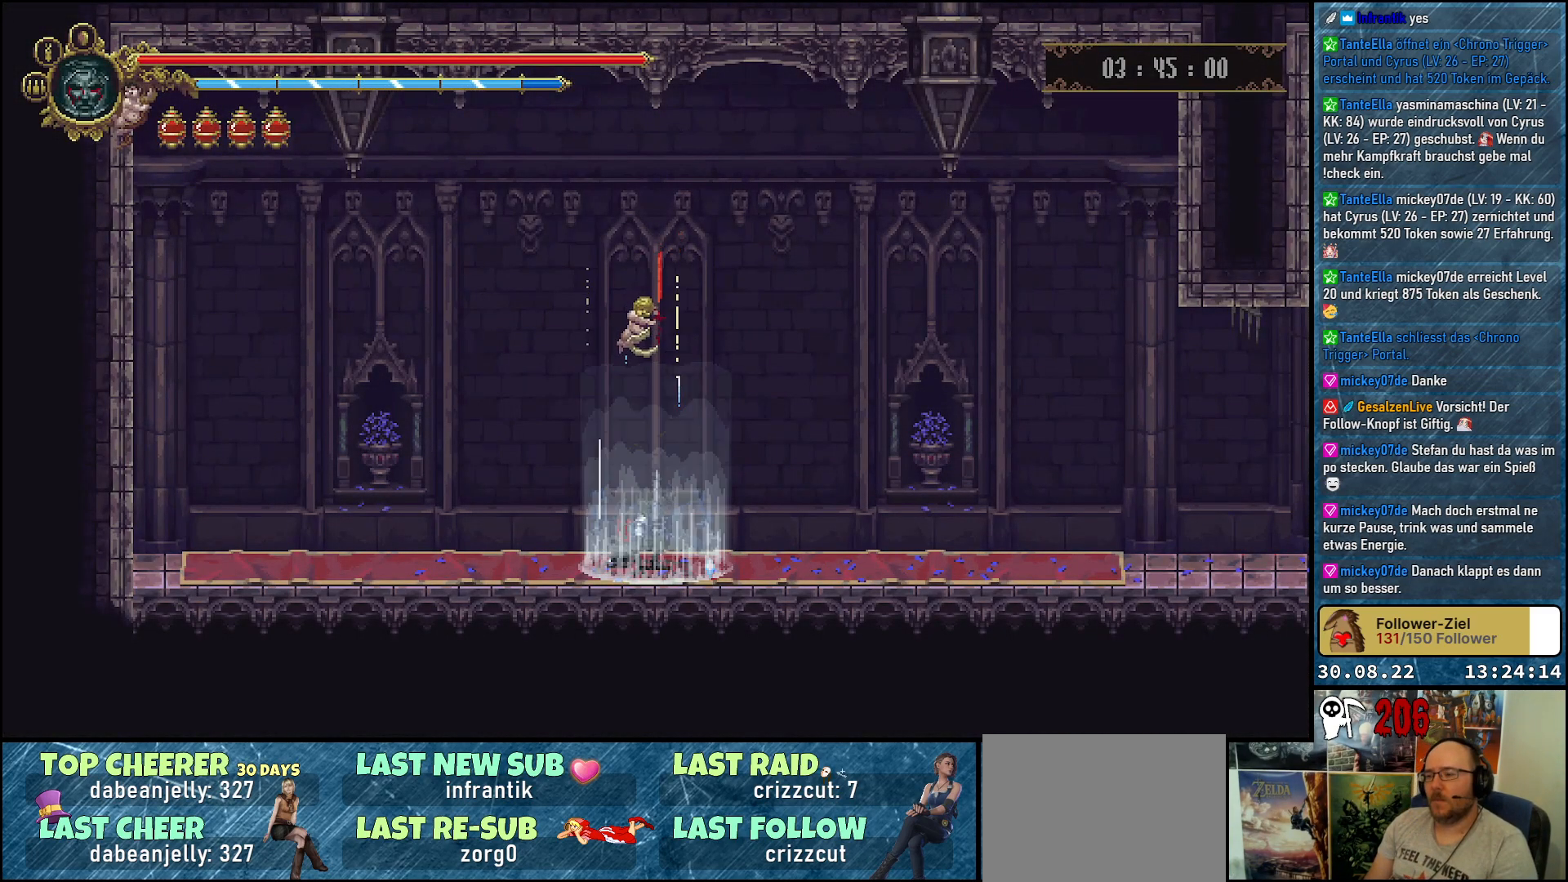
{"buttons": ["DPAD_RIGHT"], "left_stick": "center", "right_stick": "center", "events": []}
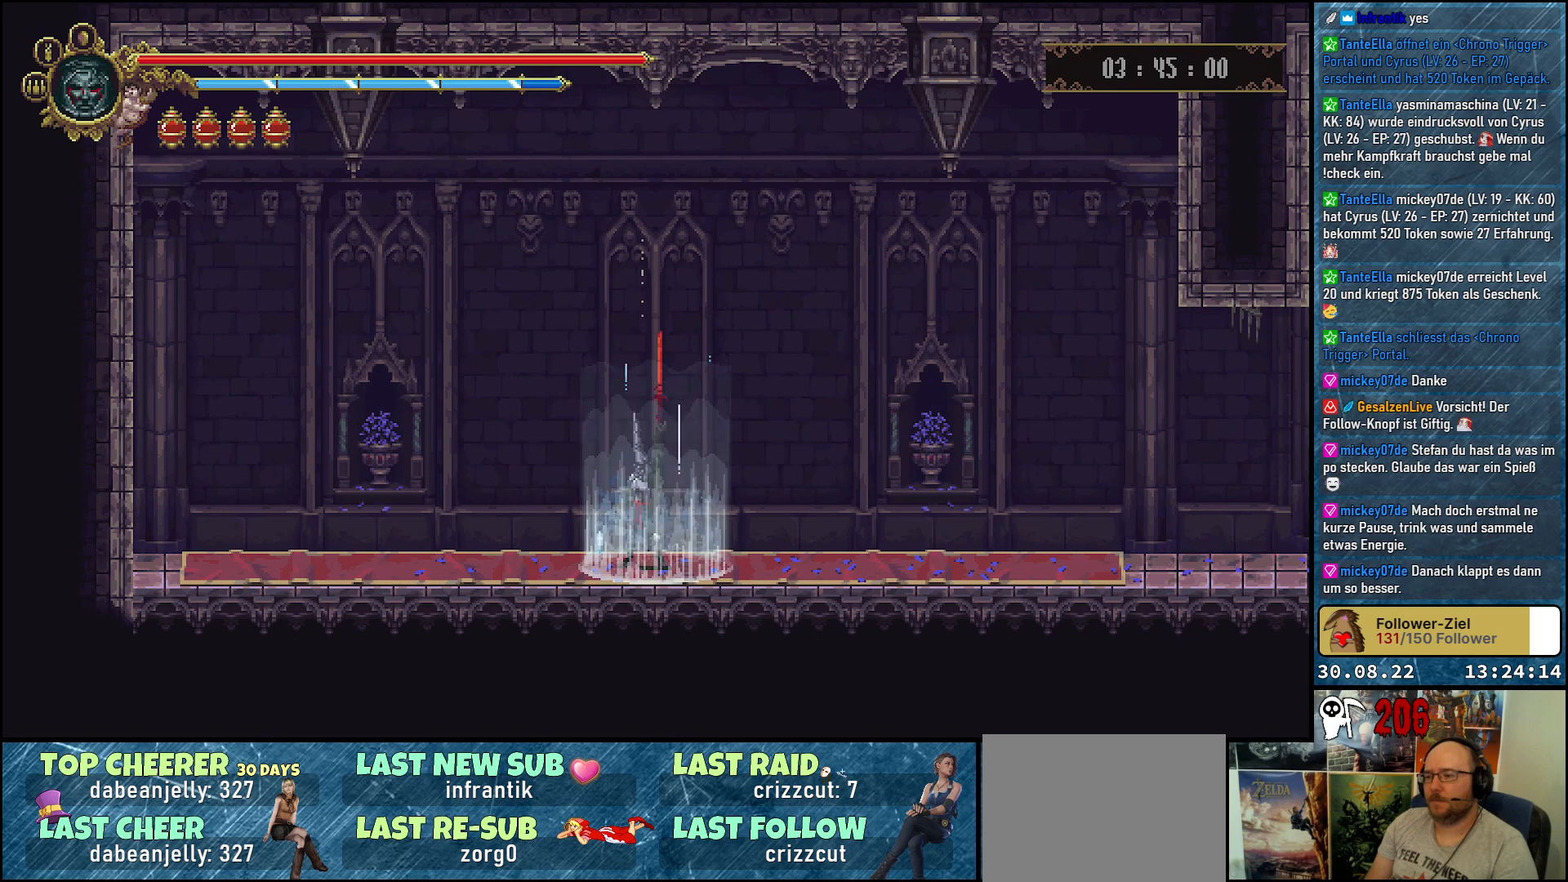
{"buttons": ["DPAD_RIGHT"], "left_stick": "center", "right_stick": "center", "events": []}
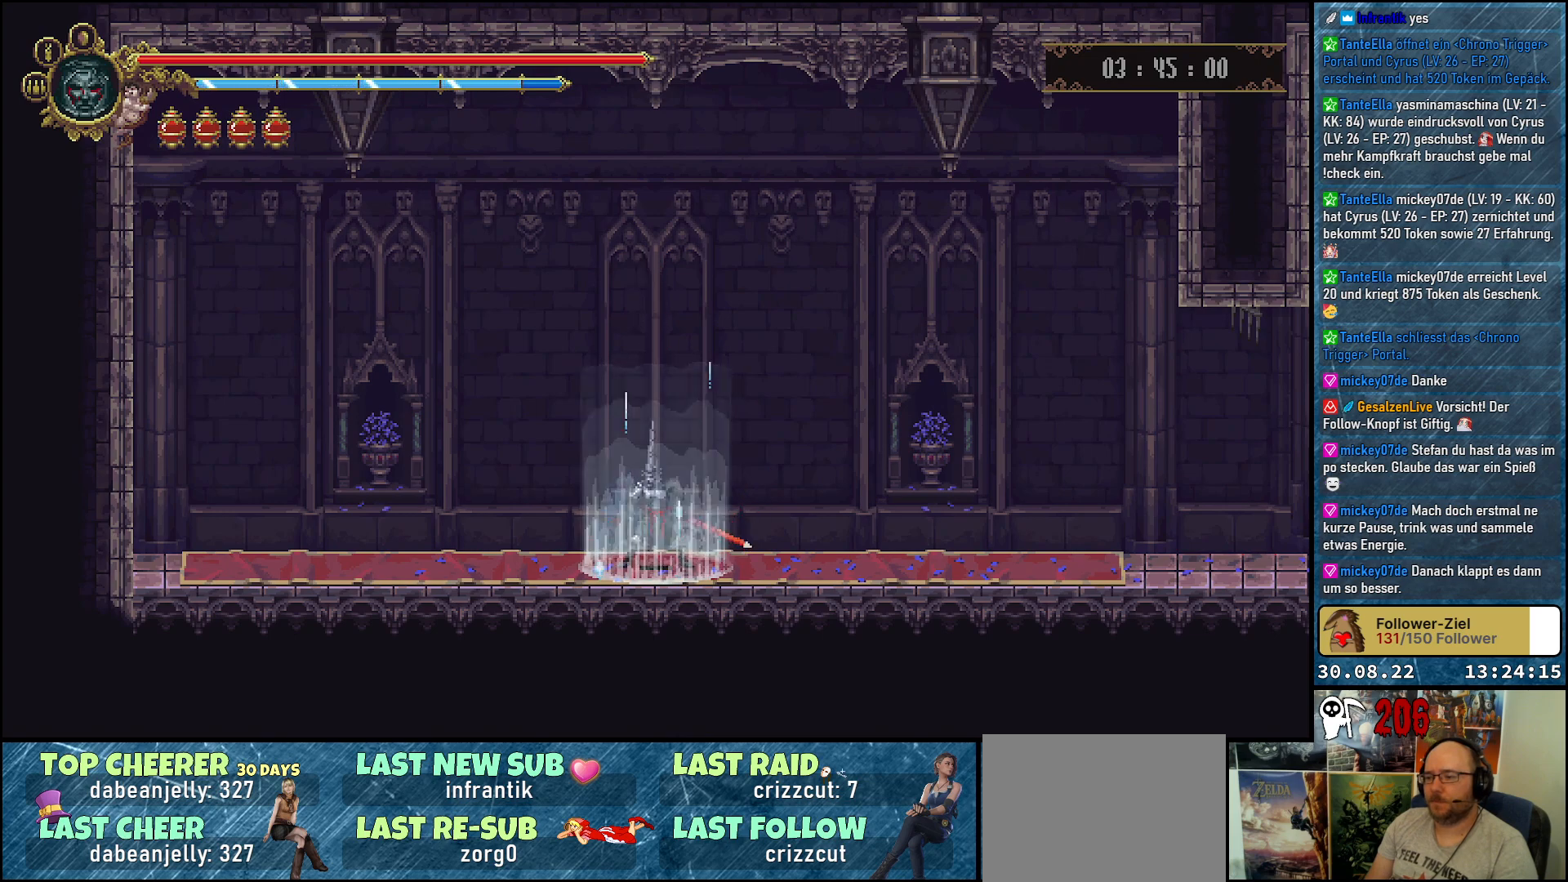
{"buttons": ["R2", "DPAD_RIGHT"], "left_stick": "center", "right_stick": "center", "events": [[450, "R2", "down"]]}
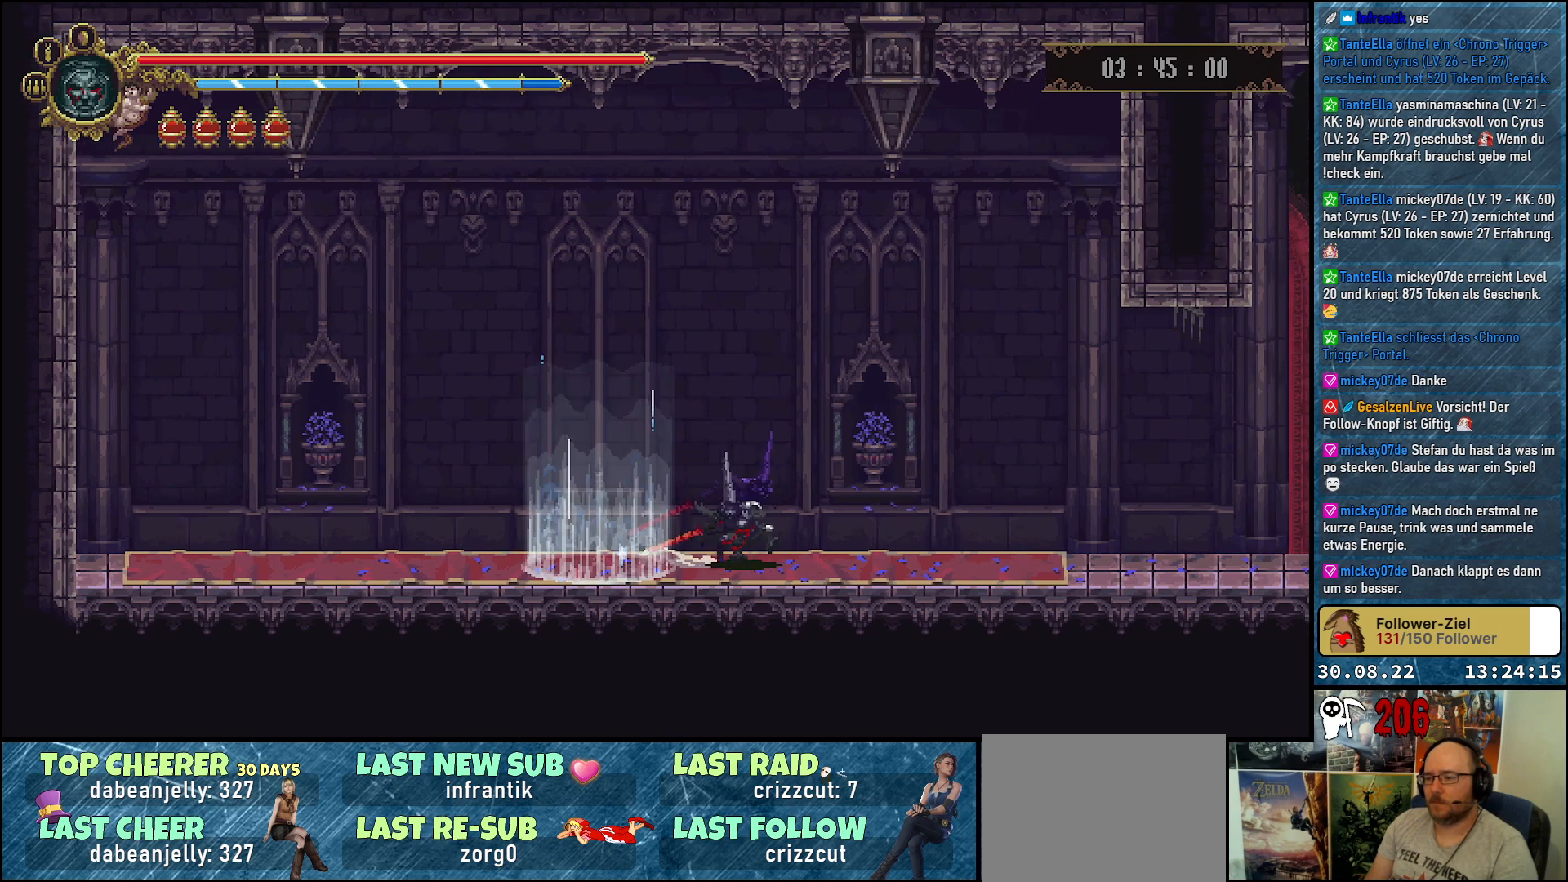
{"buttons": ["DPAD_RIGHT"], "left_stick": "center", "right_stick": "center", "events": [[117, "R2", "up"]]}
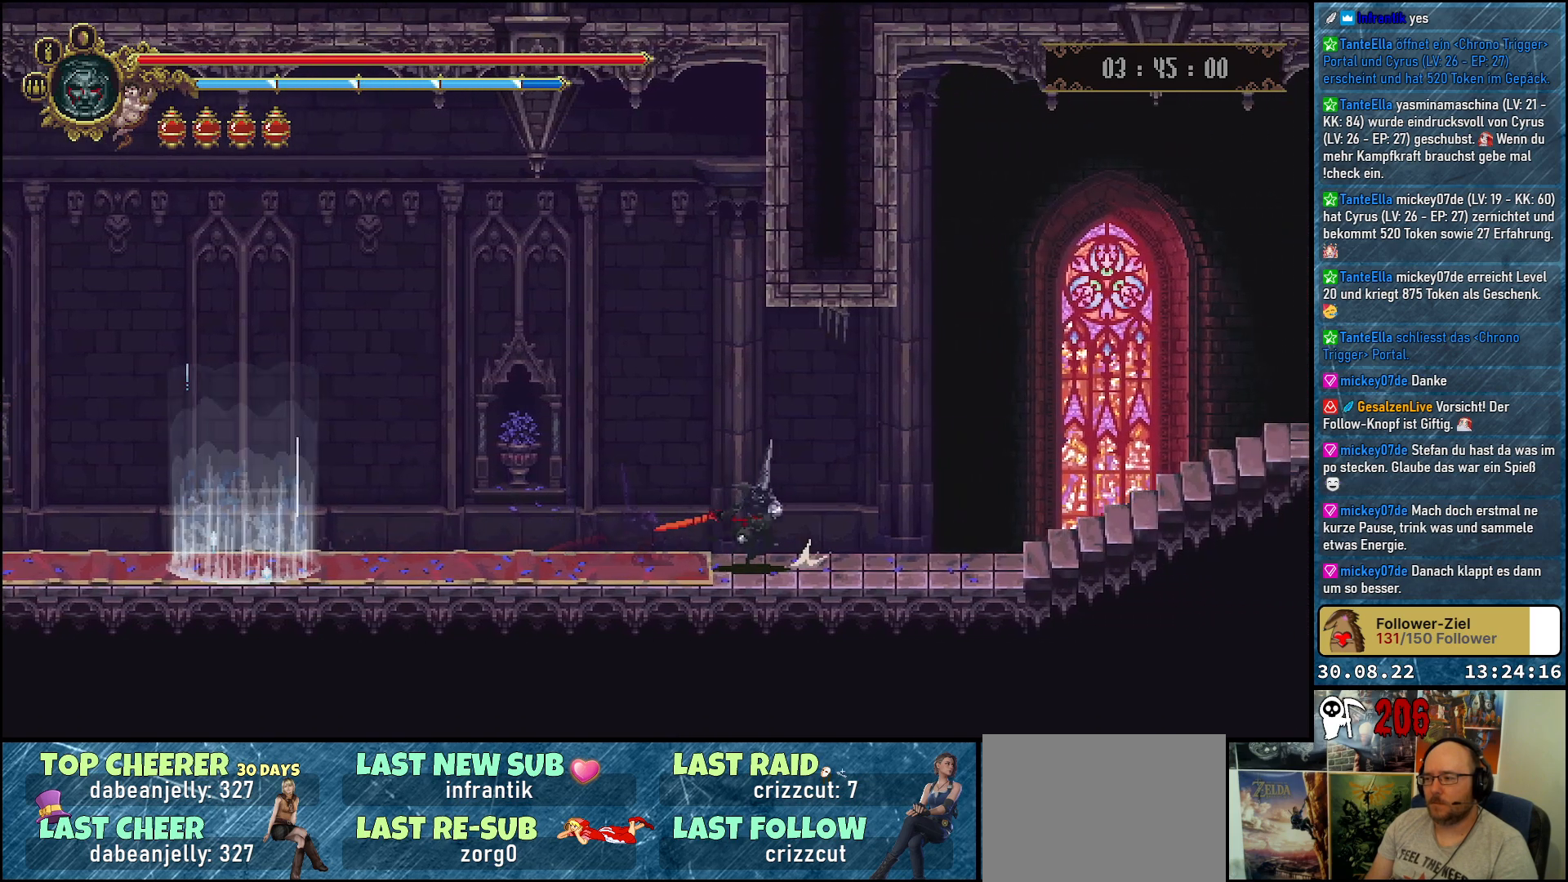
{"buttons": ["R2", "DPAD_RIGHT"], "left_stick": "center", "right_stick": "center", "events": [[467, "R2", "down"]]}
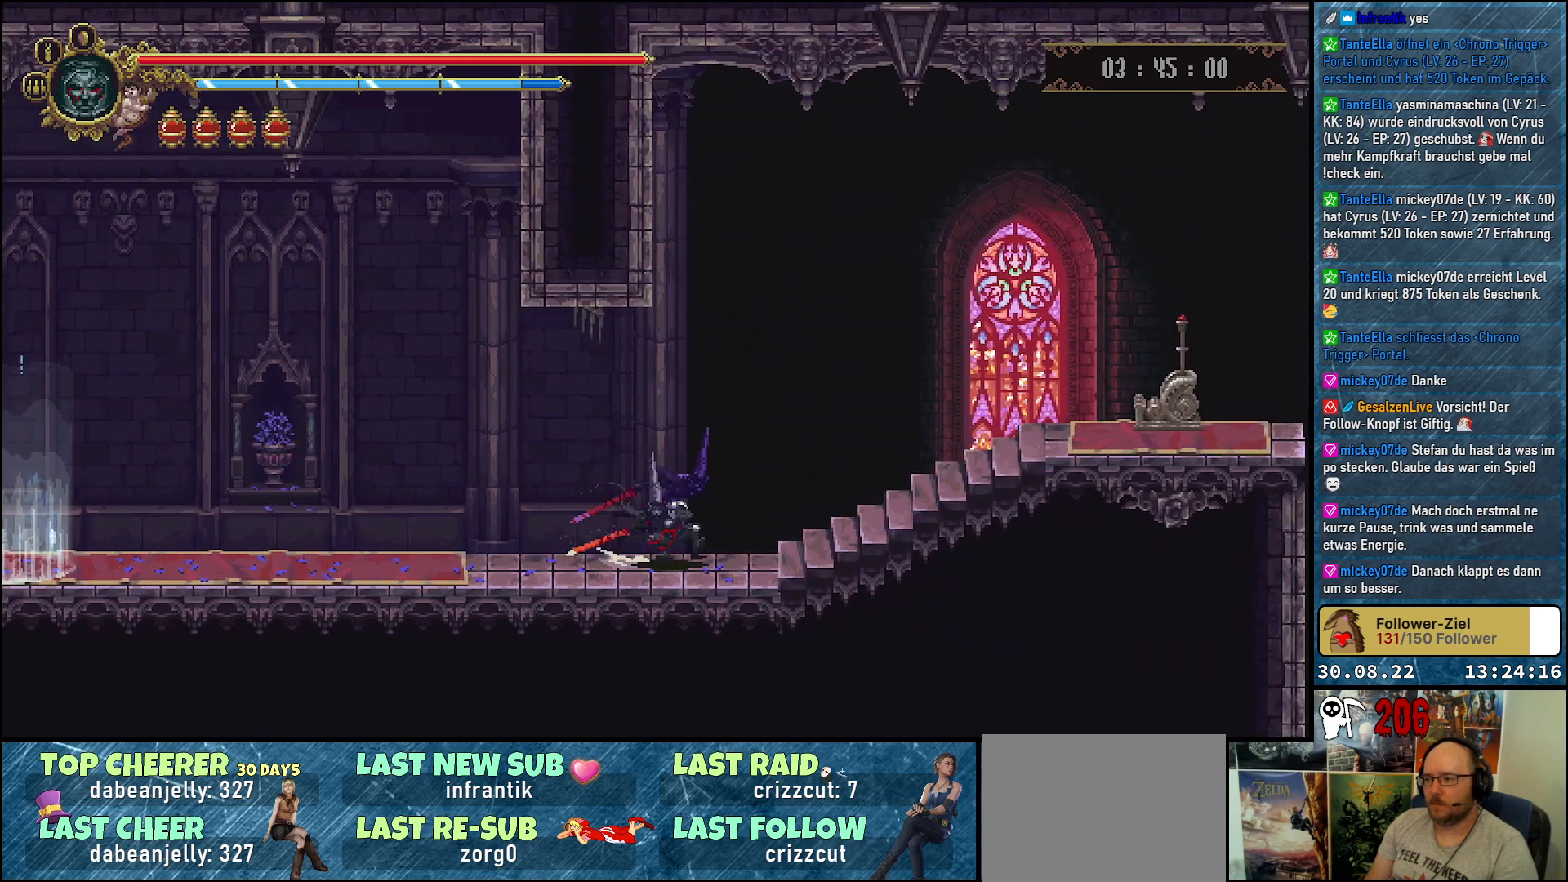
{"buttons": ["Y", "DPAD_RIGHT"], "left_stick": "center", "right_stick": "center", "events": [[133, "R2", "up"], [450, "Y", "down"]]}
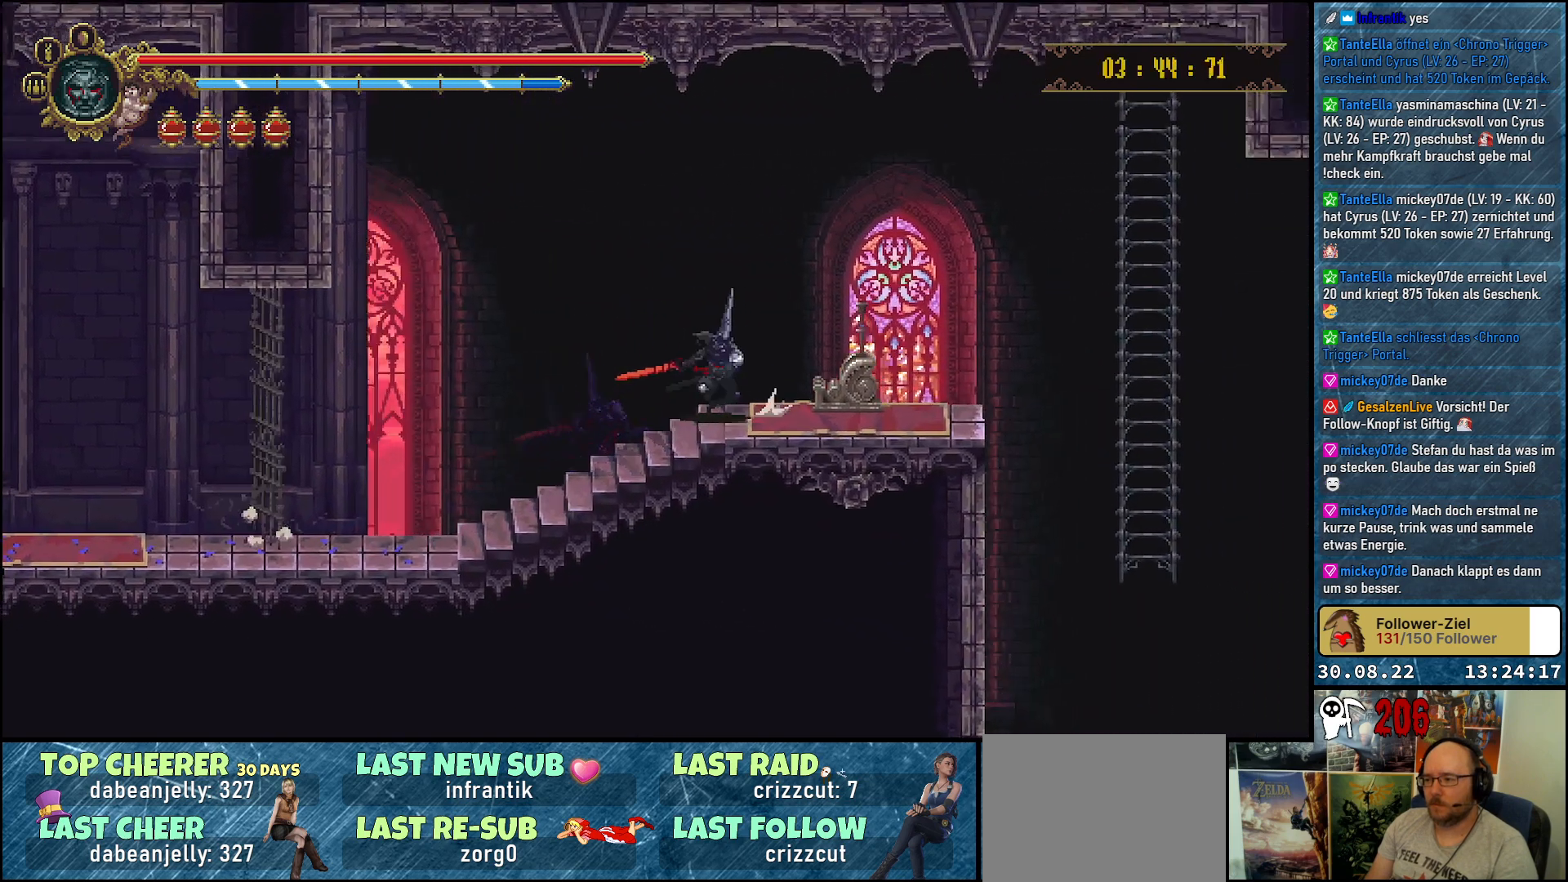
{"buttons": [], "left_stick": "center", "right_stick": "center", "events": [[50, "Y", "up"], [133, "DPAD_RIGHT", "up"], [133, "Y", "down"], [200, "Y", "up"], [267, "Y", "down"], [333, "Y", "up"], [383, "Y", "down"], [483, "Y", "up"]]}
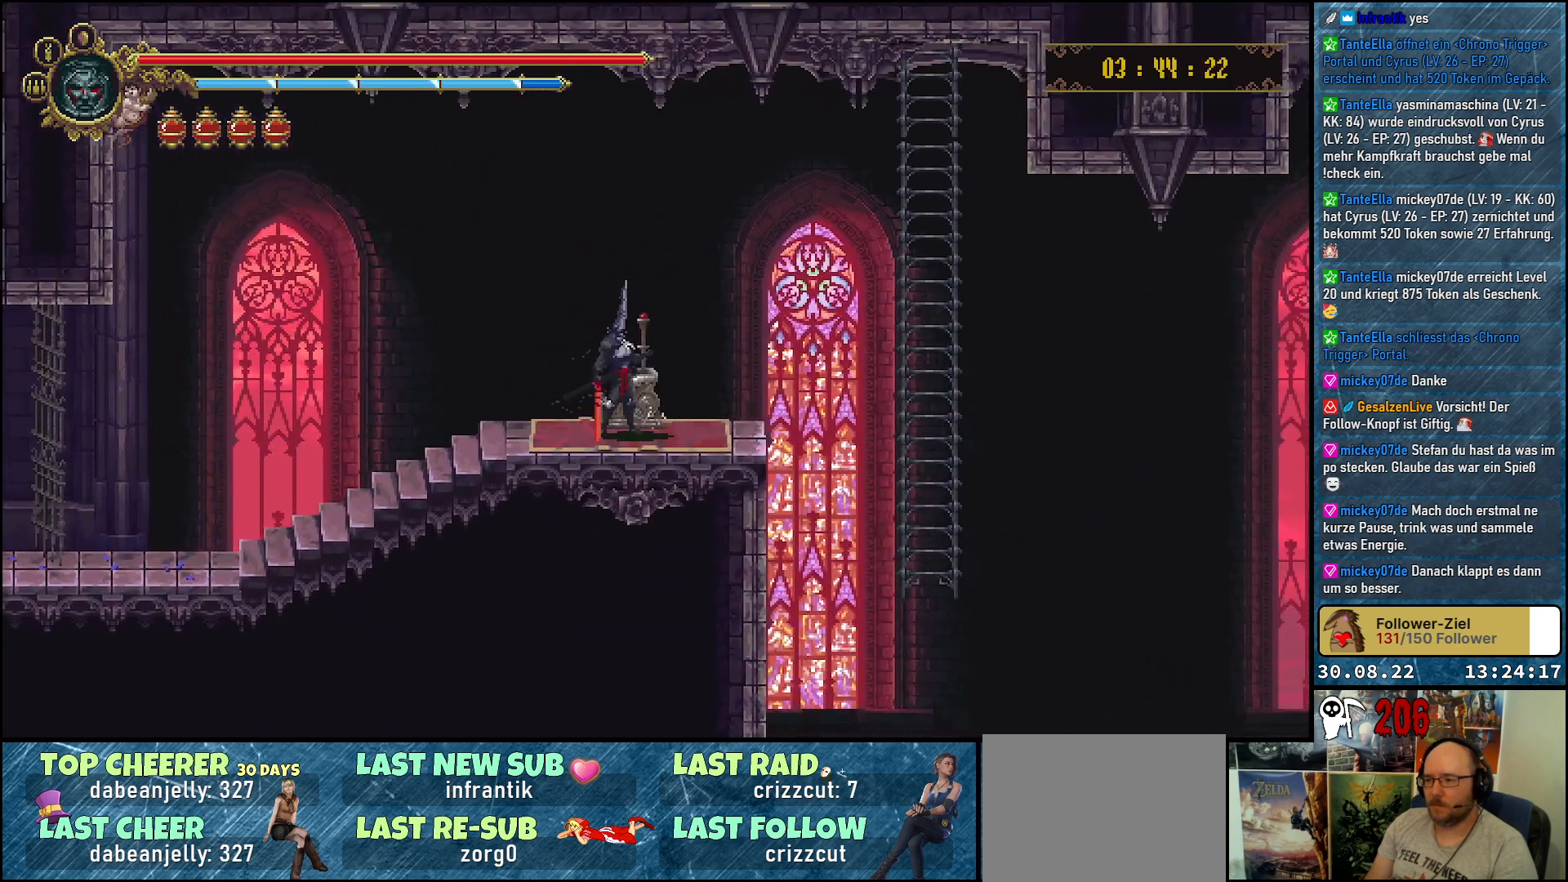
{"buttons": [], "left_stick": "center", "right_stick": "center", "events": []}
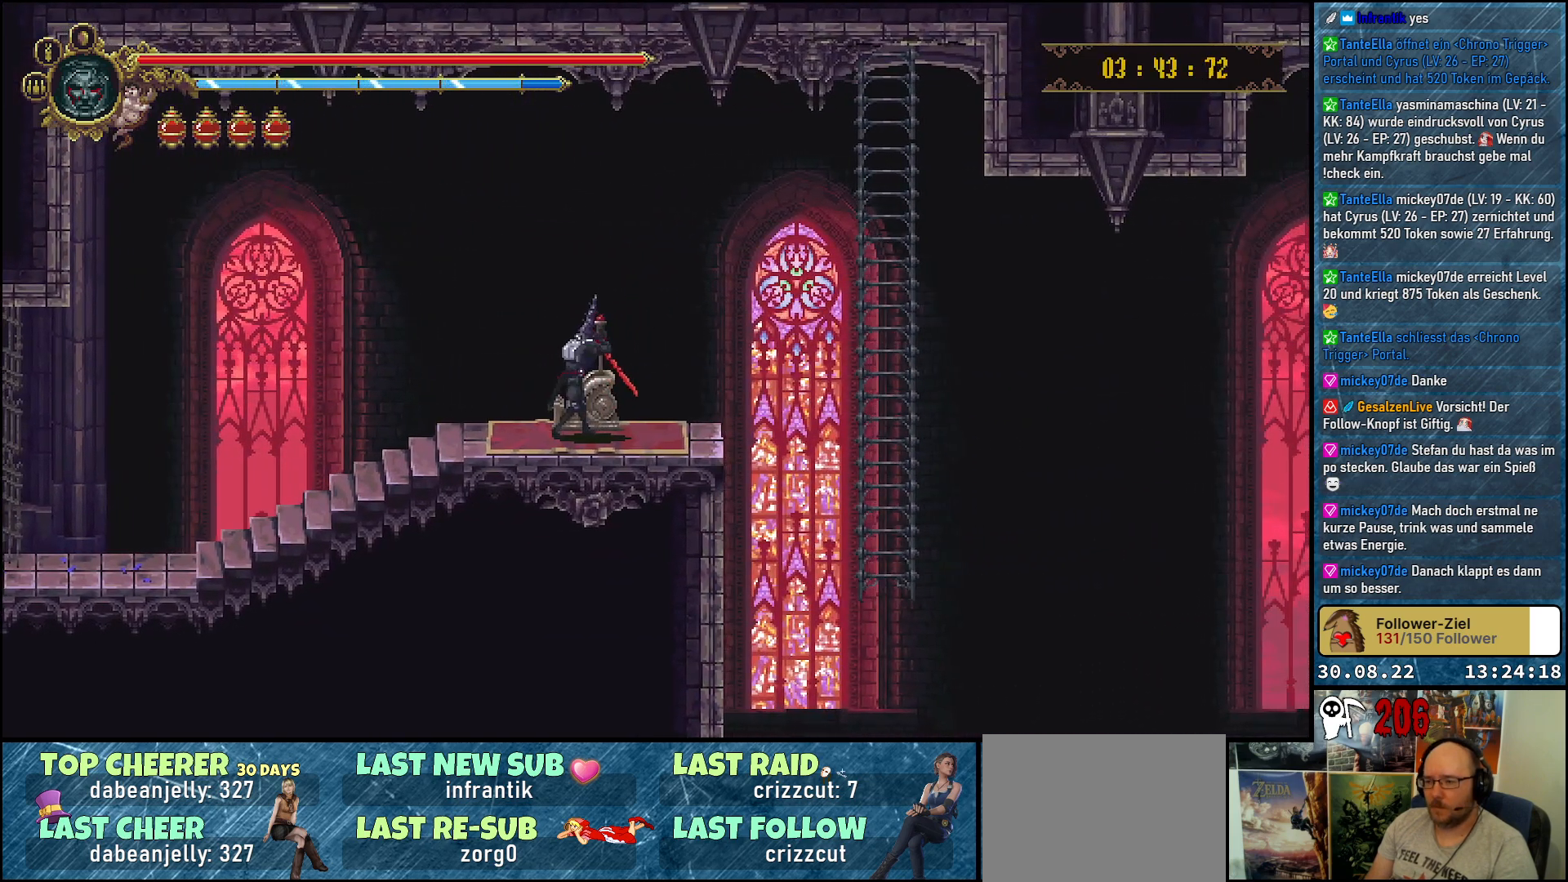
{"buttons": [], "left_stick": "center", "right_stick": "center", "events": []}
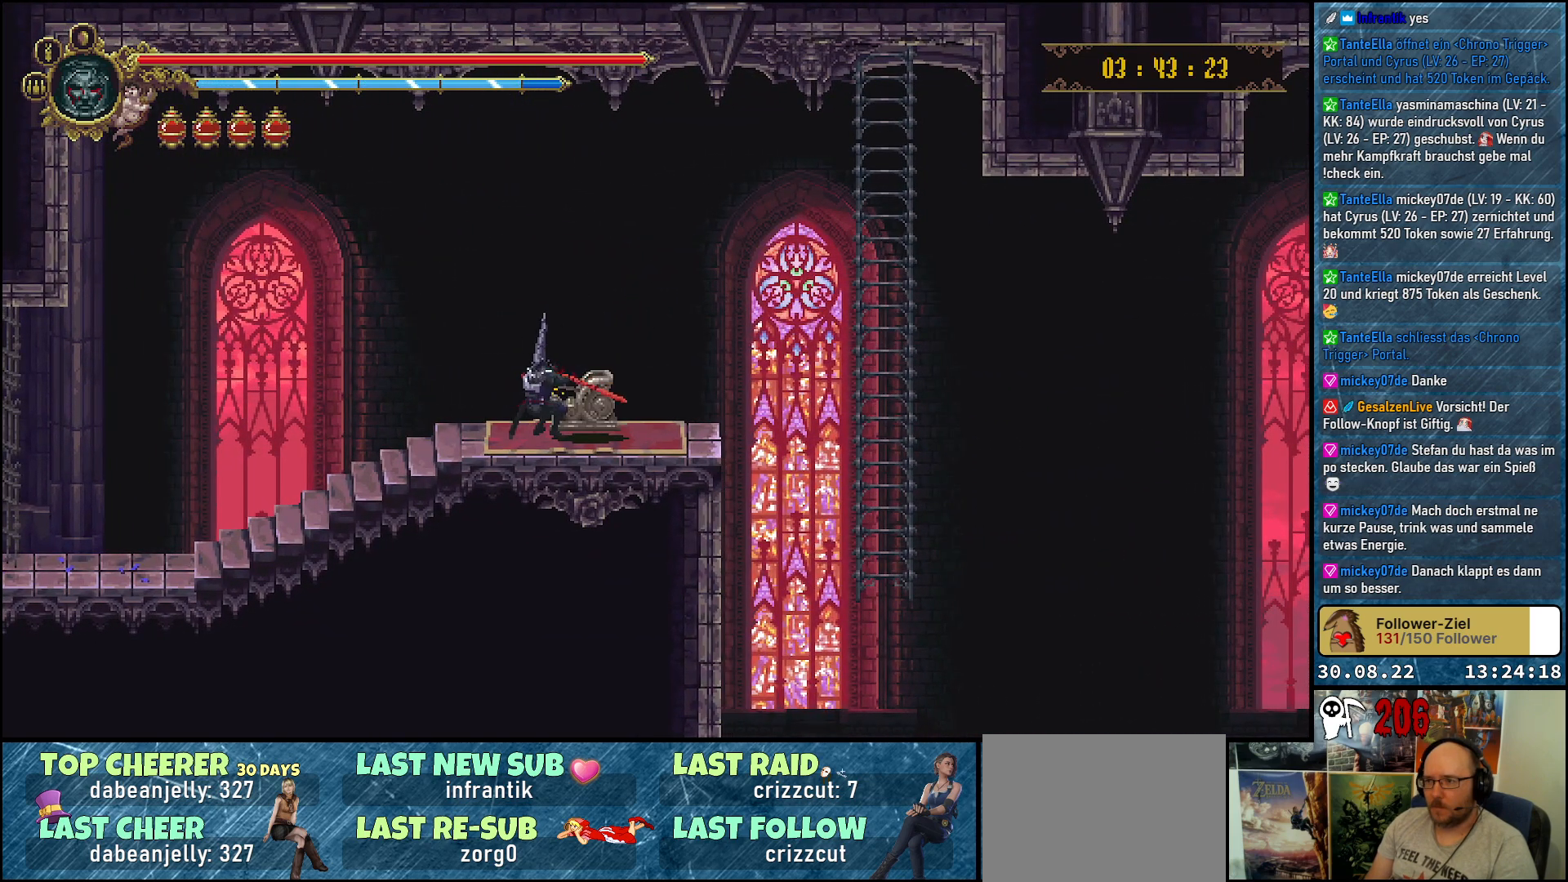
{"buttons": ["DPAD_RIGHT"], "left_stick": "center", "right_stick": "center", "events": [[317, "DPAD_RIGHT", "down"]]}
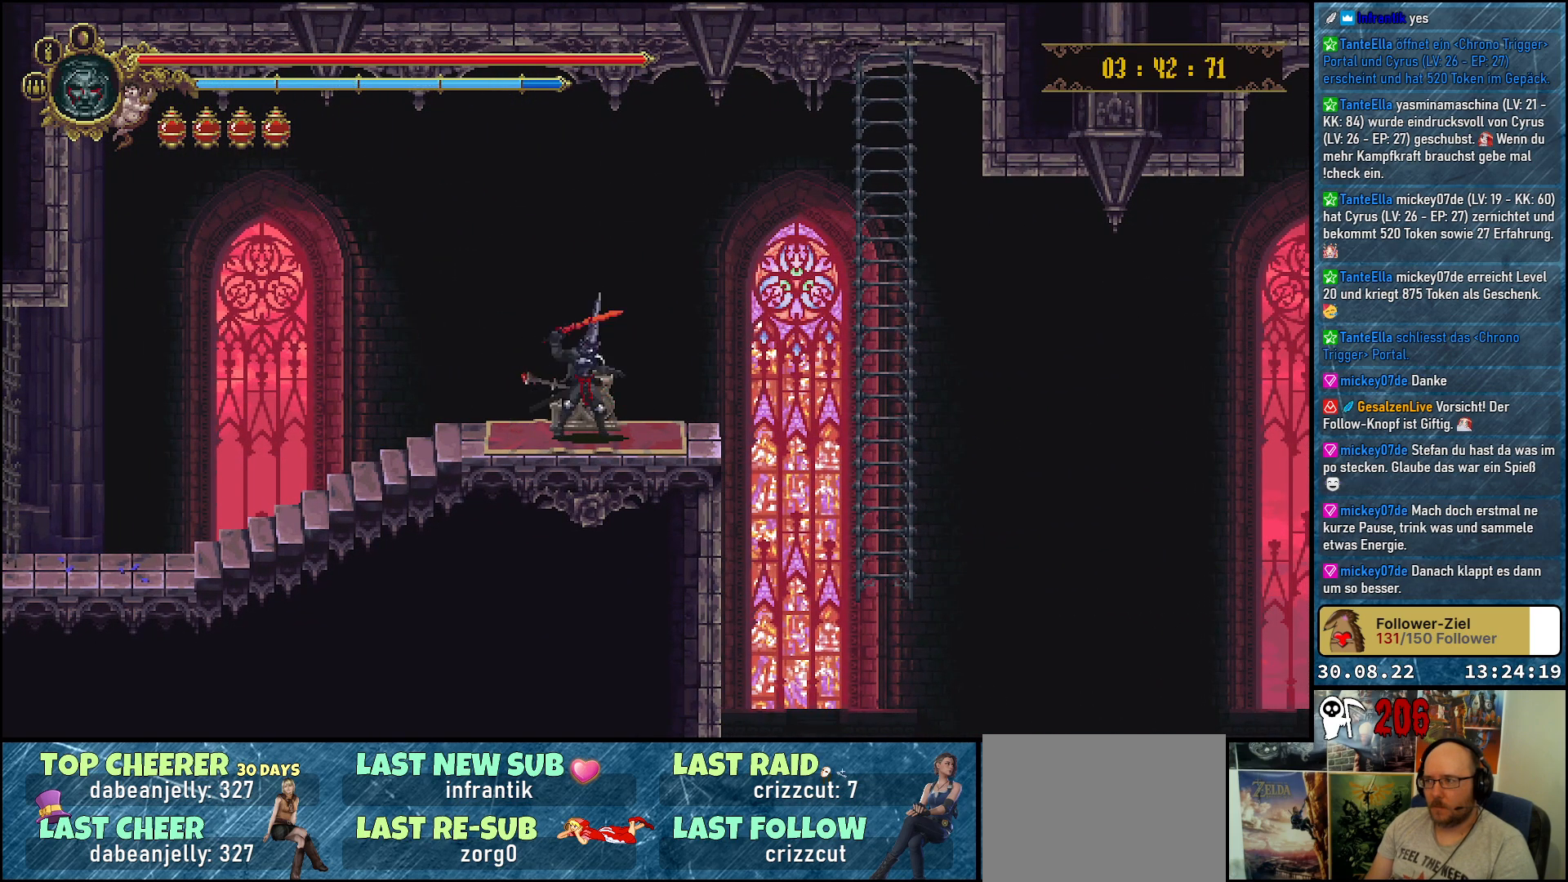
{"buttons": ["R2", "DPAD_RIGHT"], "left_stick": "center", "right_stick": "center", "events": [[400, "R2", "down"]]}
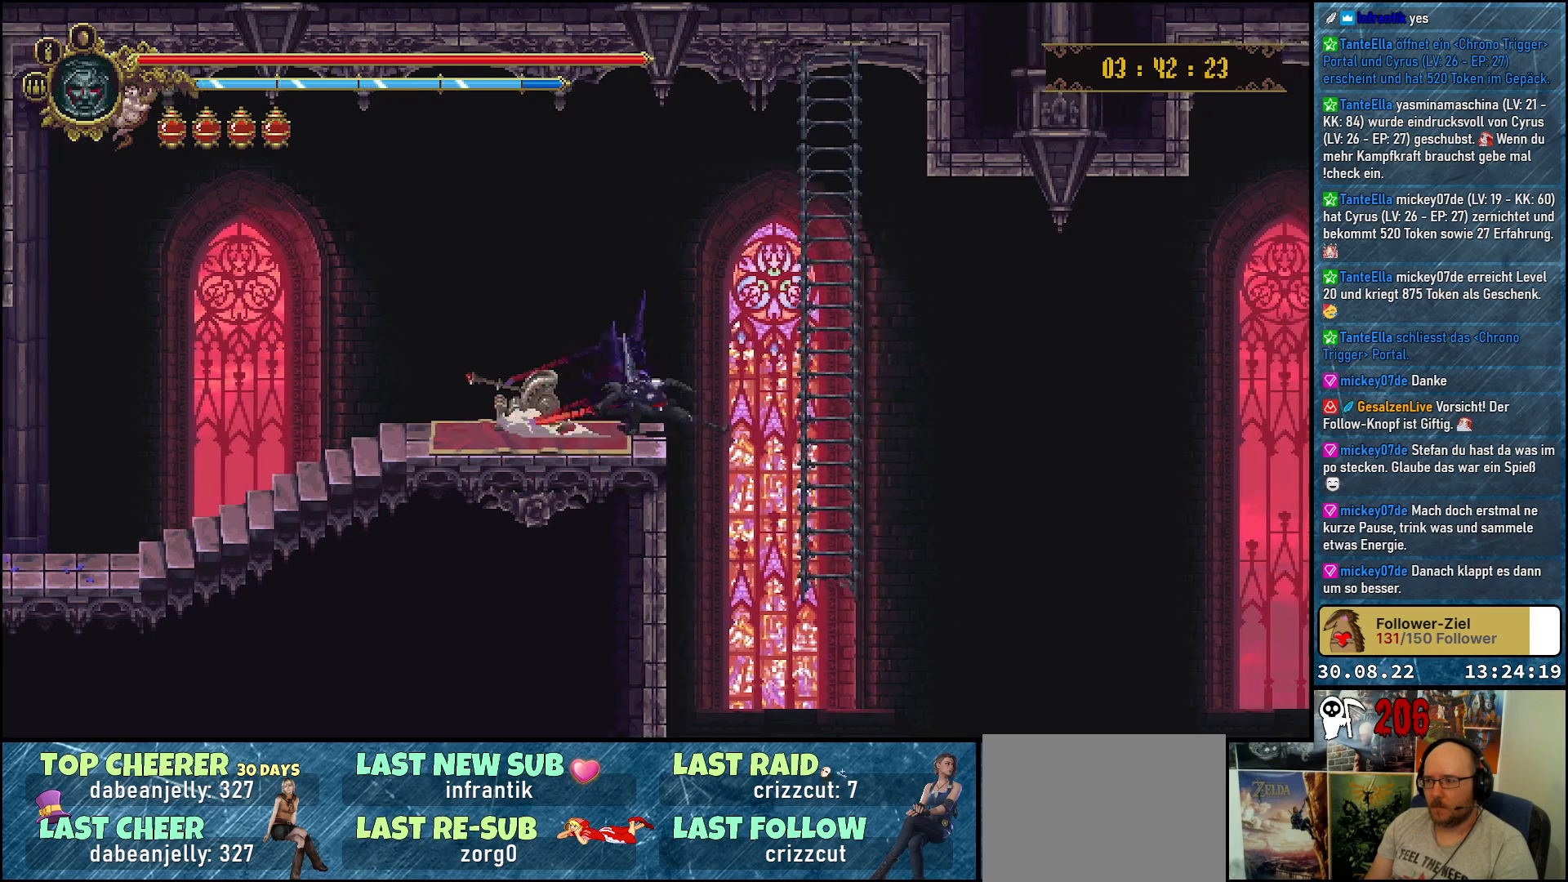
{"buttons": ["DPAD_UP"], "left_stick": "center", "right_stick": "center", "events": [[33, "R2", "up"], [250, "DPAD_RIGHT", "up"], [250, "DPAD_UP", "down"]]}
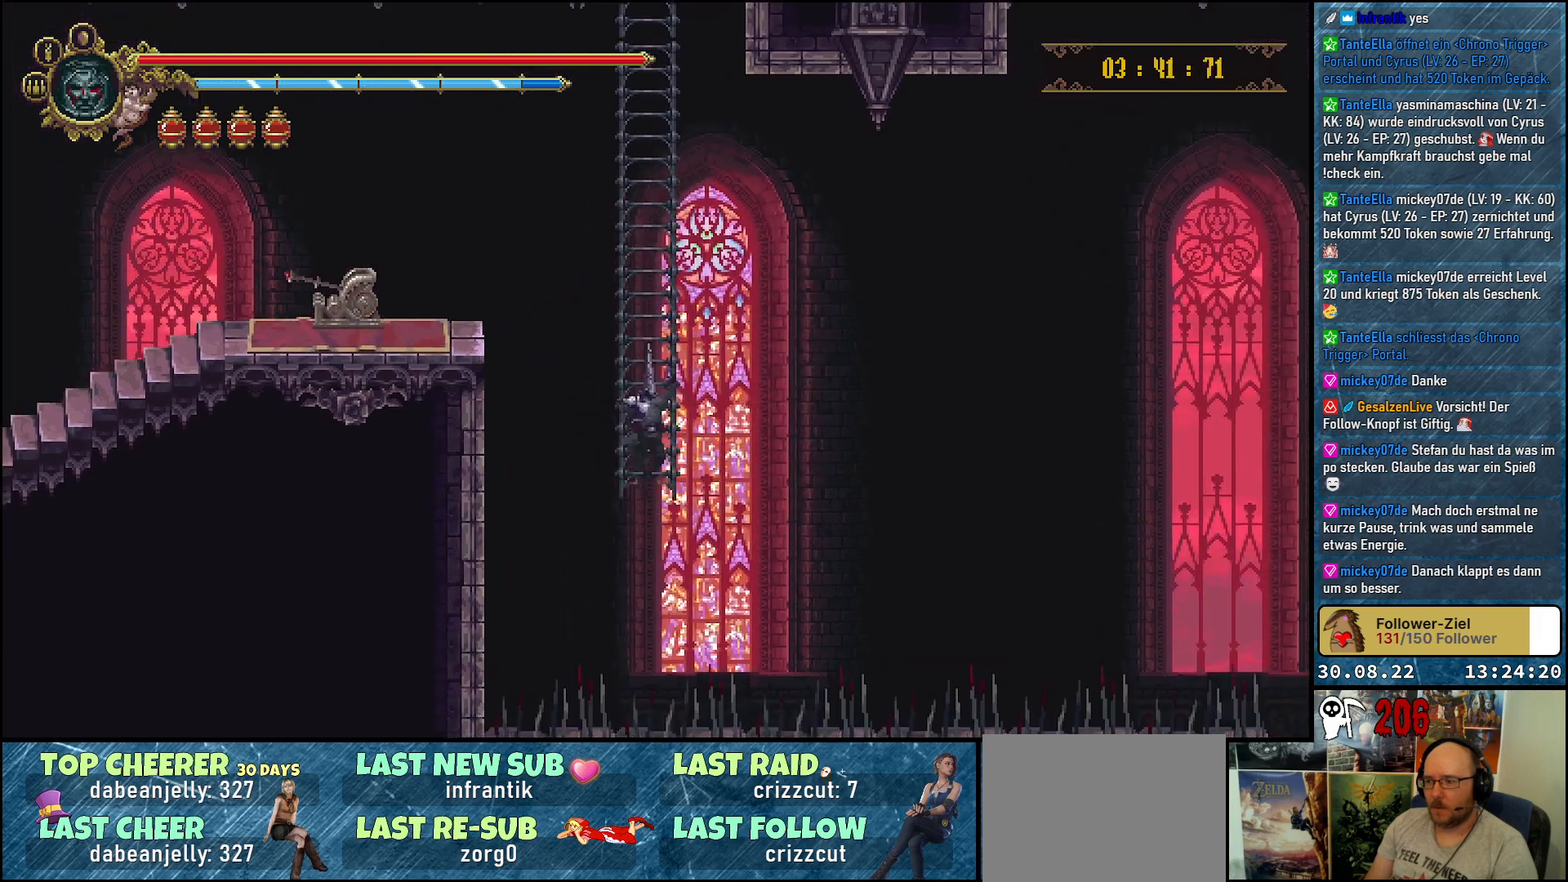
{"buttons": ["DPAD_UP"], "left_stick": "center", "right_stick": "center", "events": []}
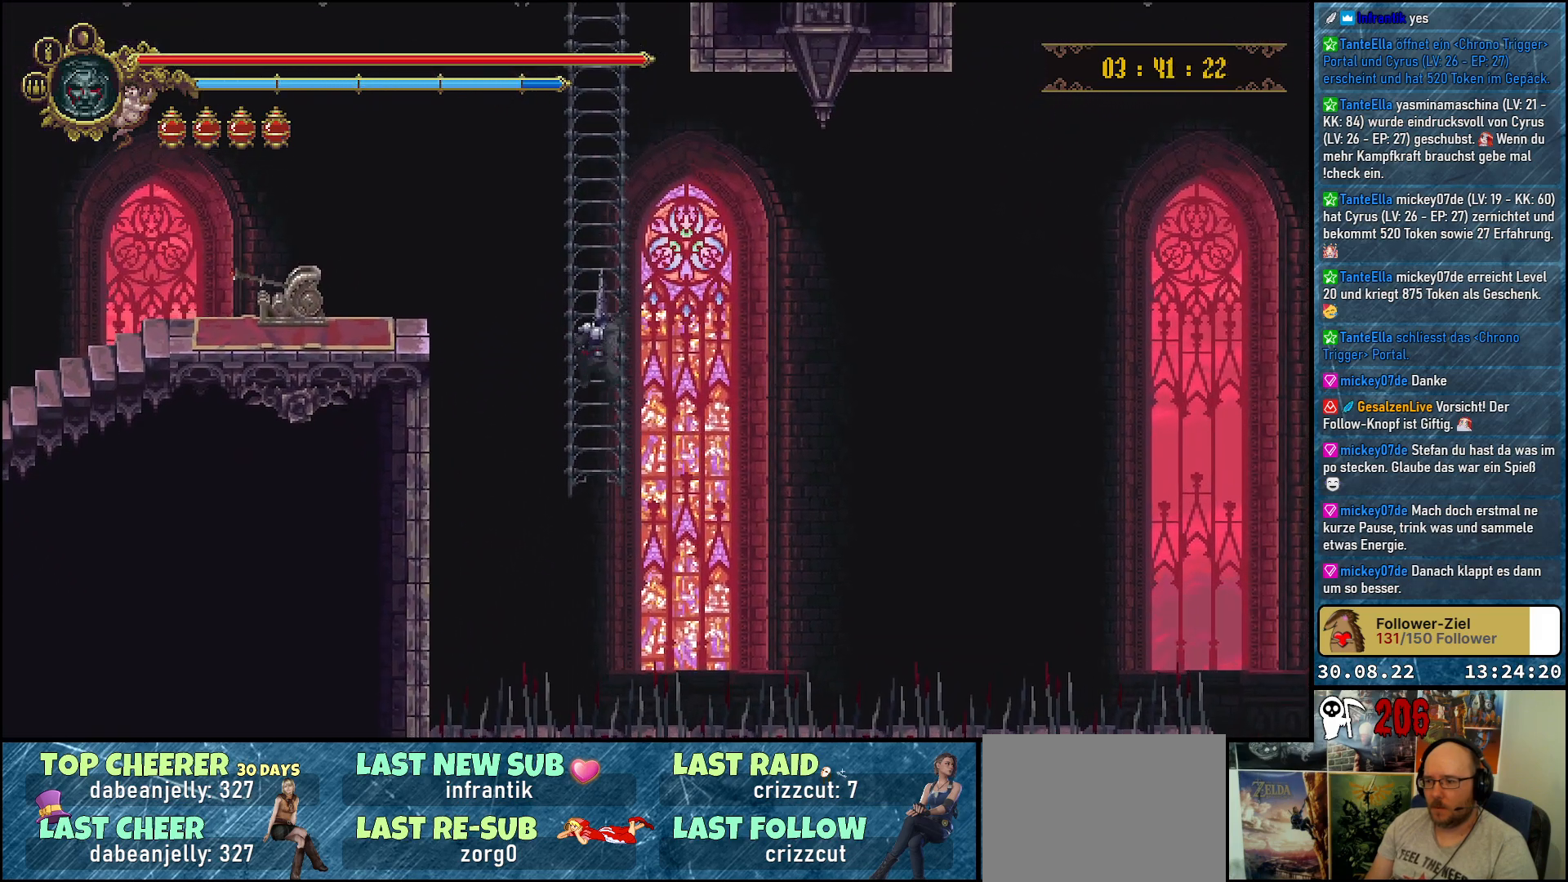
{"buttons": ["DPAD_UP"], "left_stick": "center", "right_stick": "center", "events": []}
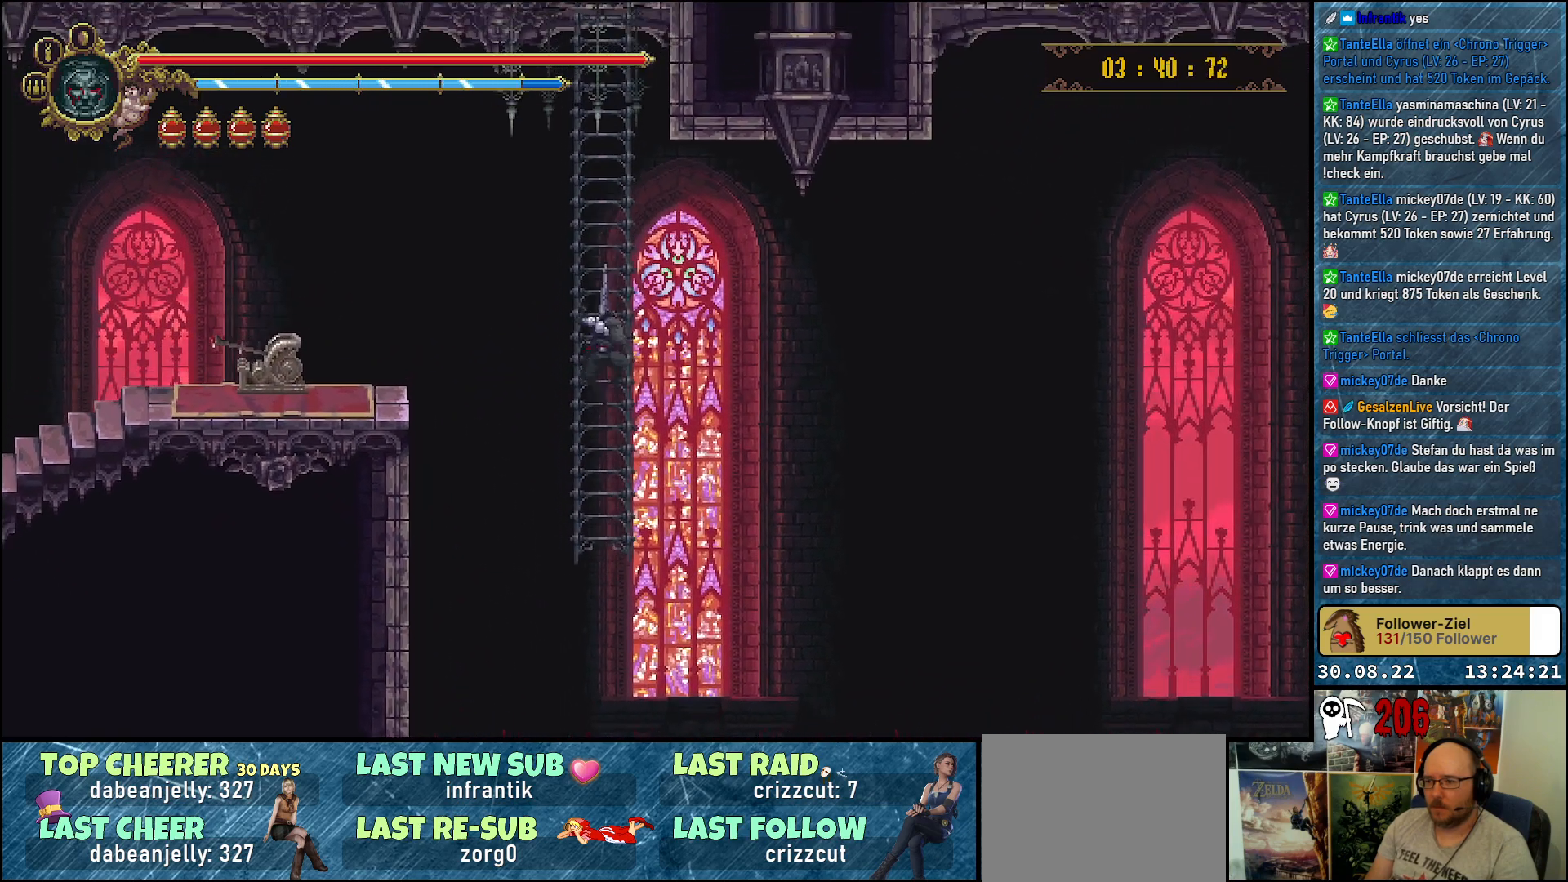
{"buttons": ["DPAD_UP"], "left_stick": "center", "right_stick": "center", "events": []}
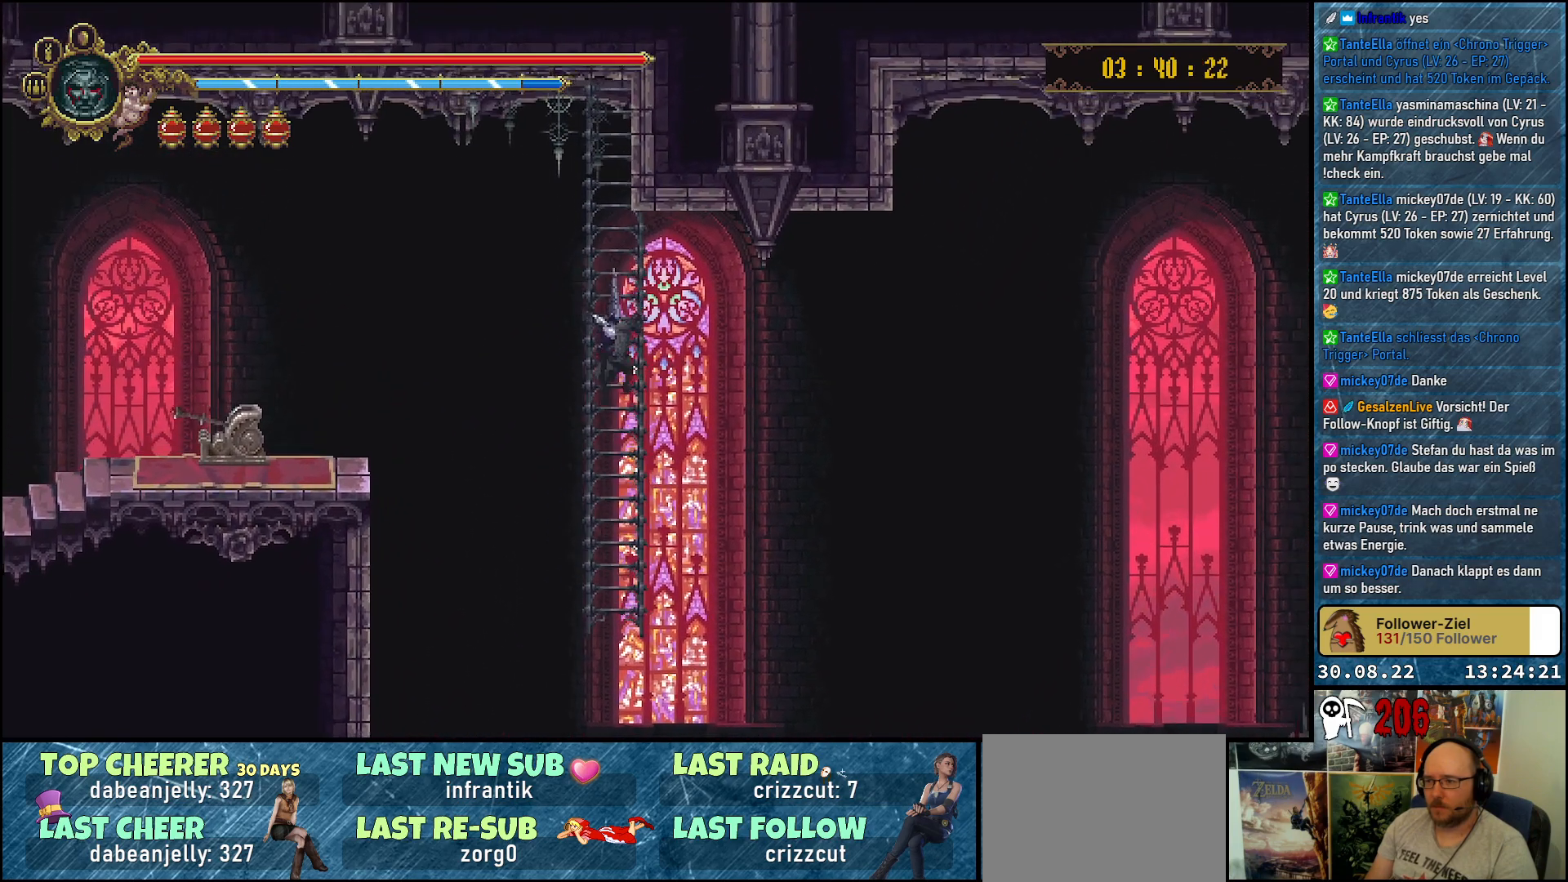
{"buttons": [], "left_stick": "center", "right_stick": "center", "events": [[150, "DPAD_UP", "up"]]}
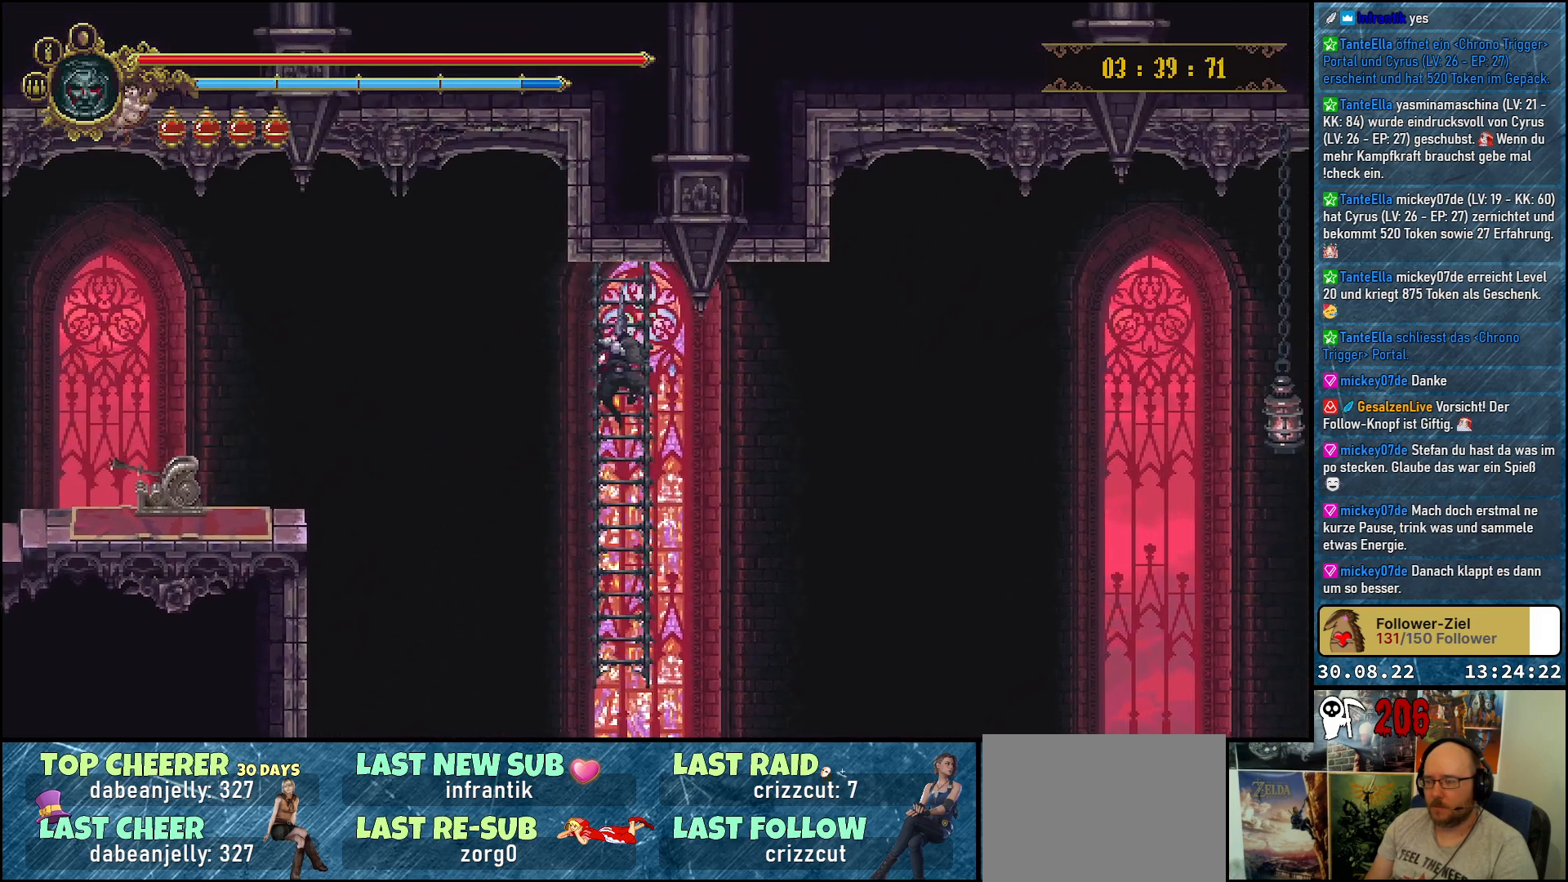
{"buttons": [], "left_stick": "center", "right_stick": "center", "events": []}
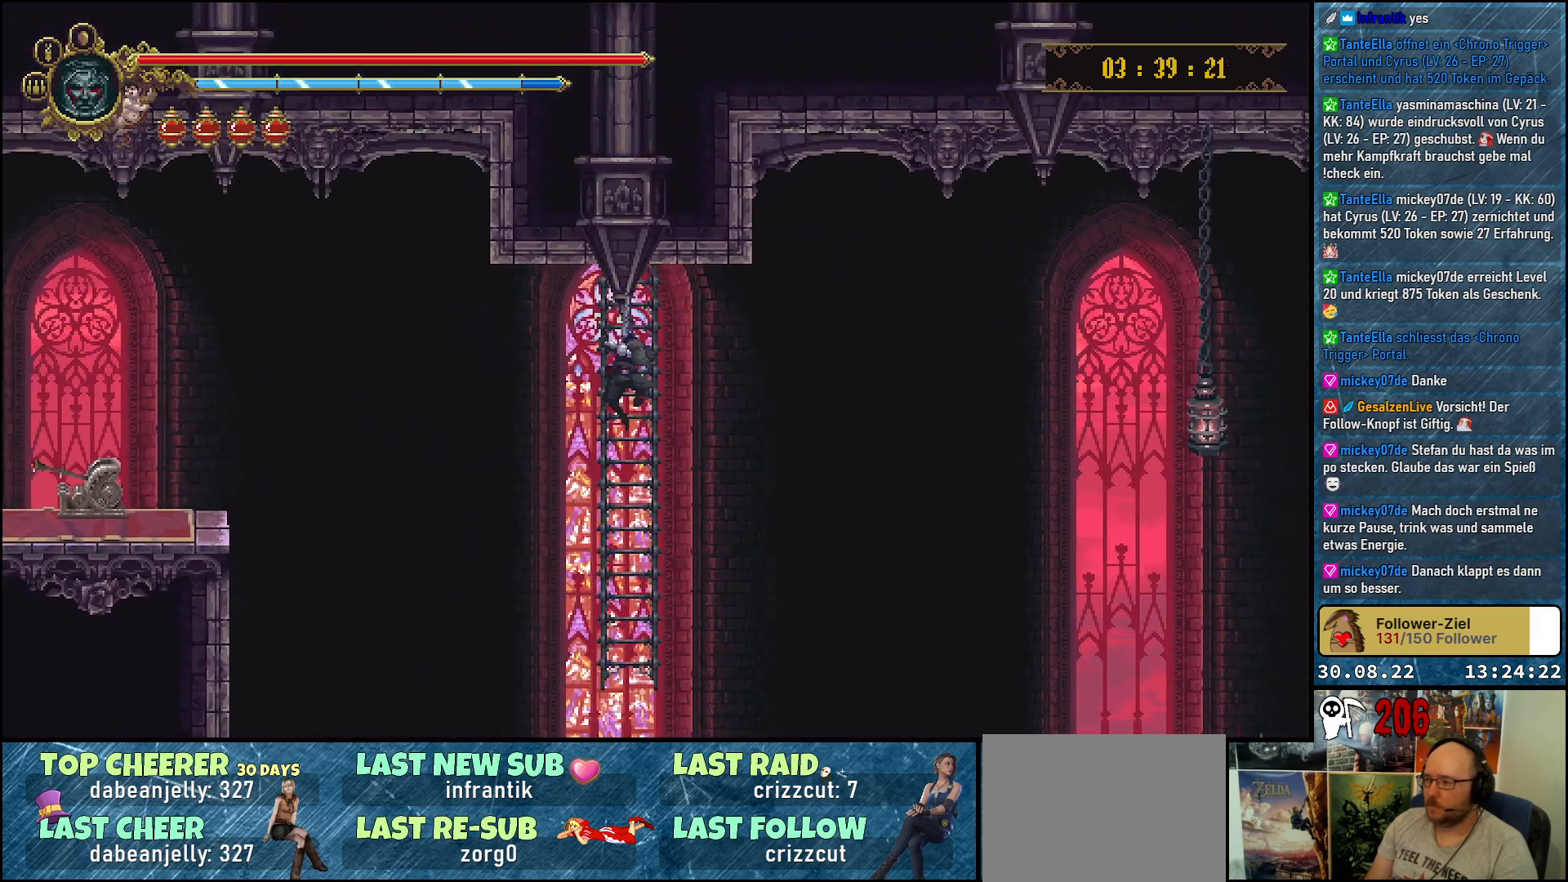
{"buttons": [], "left_stick": "center", "right_stick": "center", "events": []}
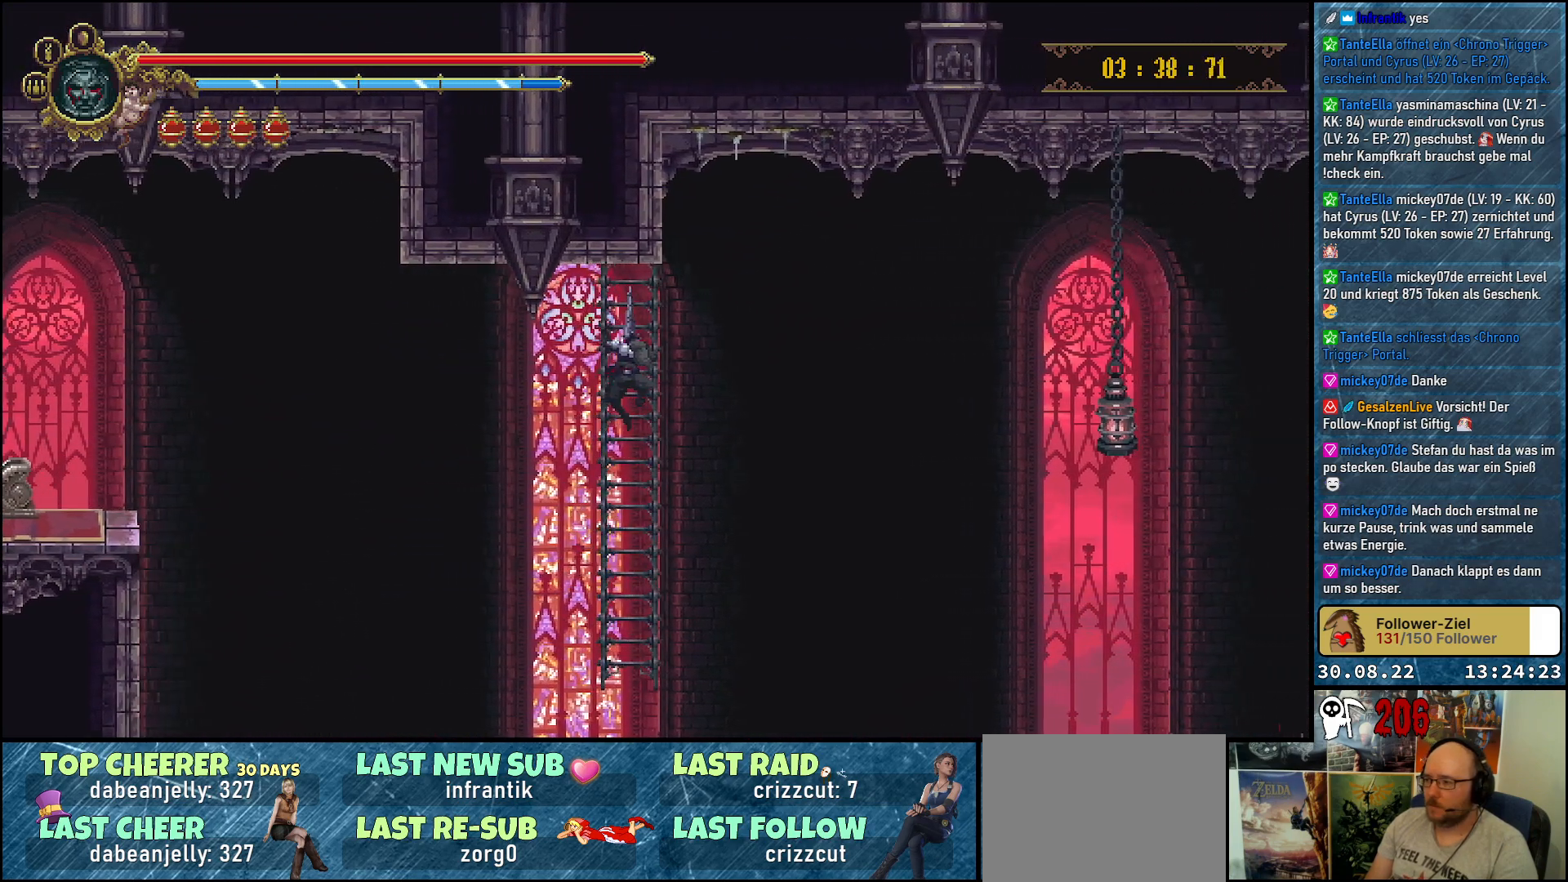
{"buttons": [], "left_stick": "center", "right_stick": "center", "events": []}
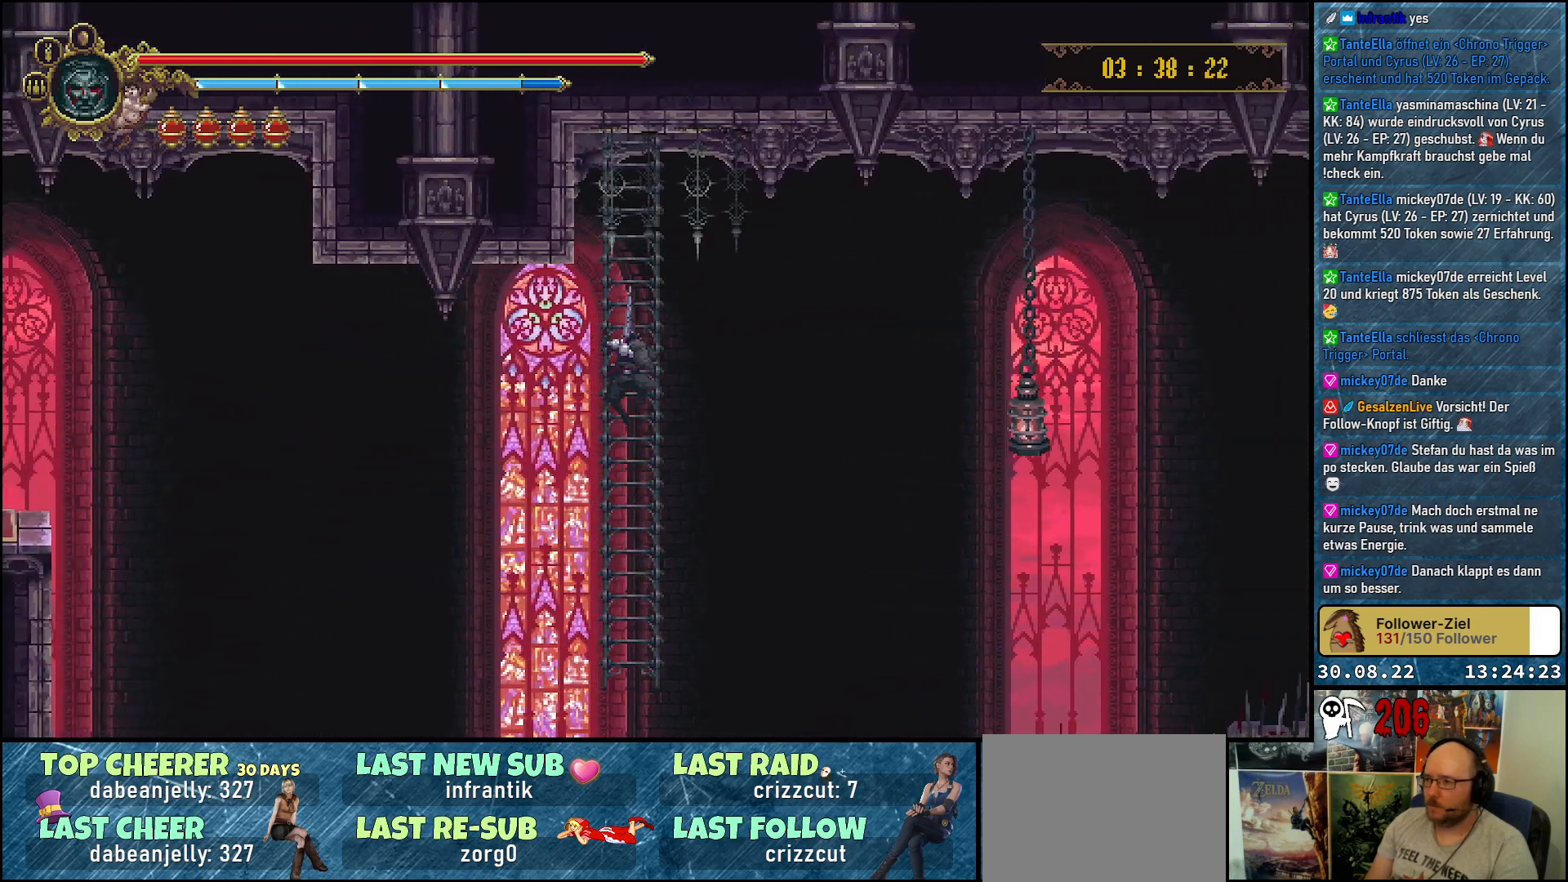
{"buttons": [], "left_stick": "center", "right_stick": "center", "events": []}
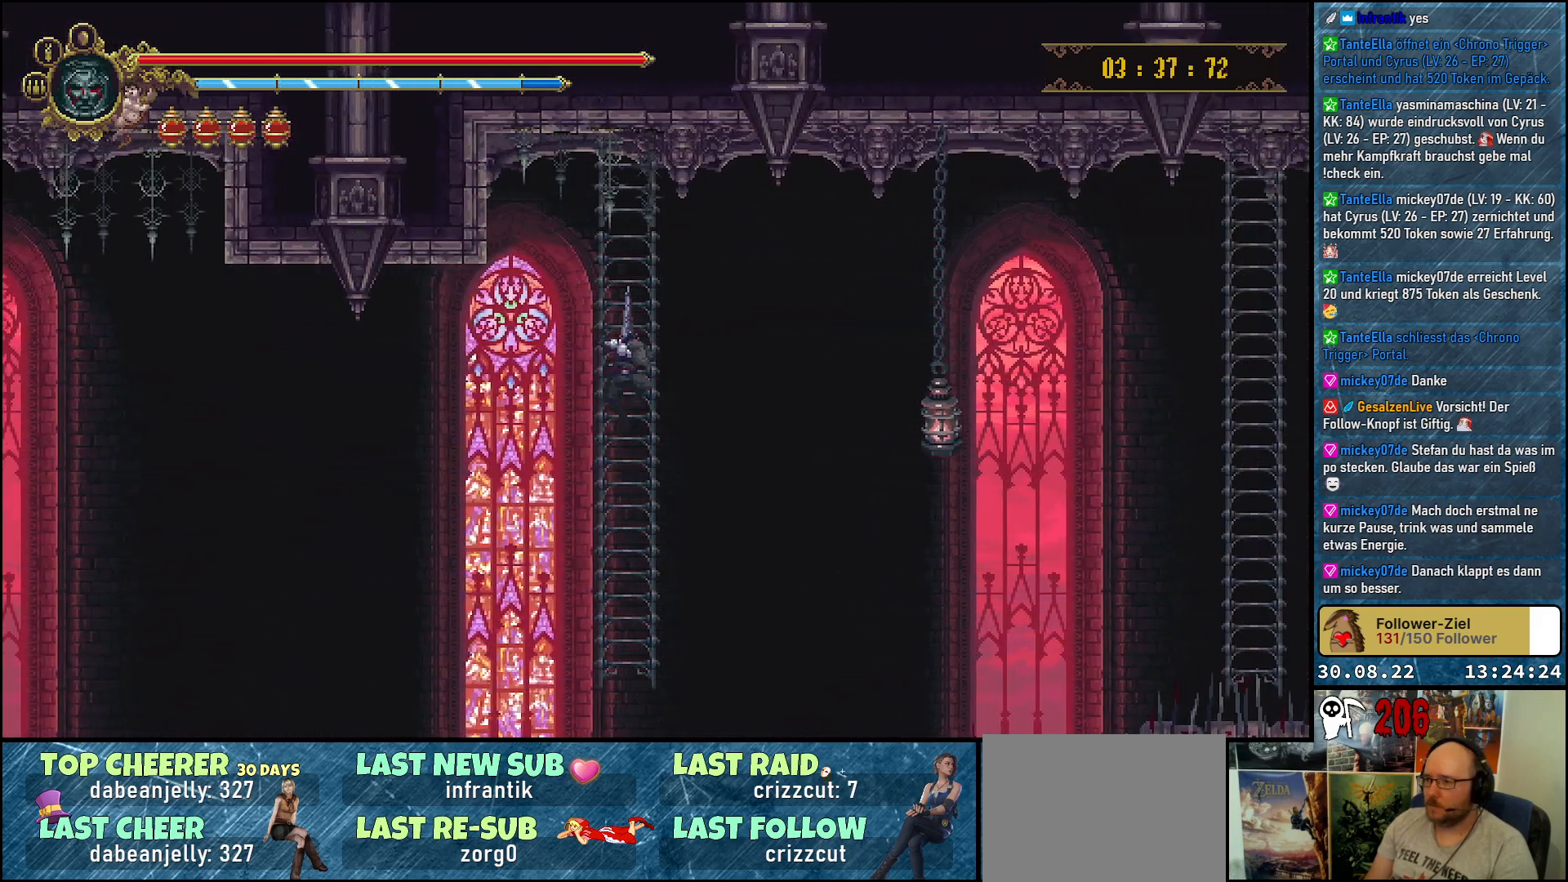
{"buttons": [], "left_stick": "center", "right_stick": "center", "events": []}
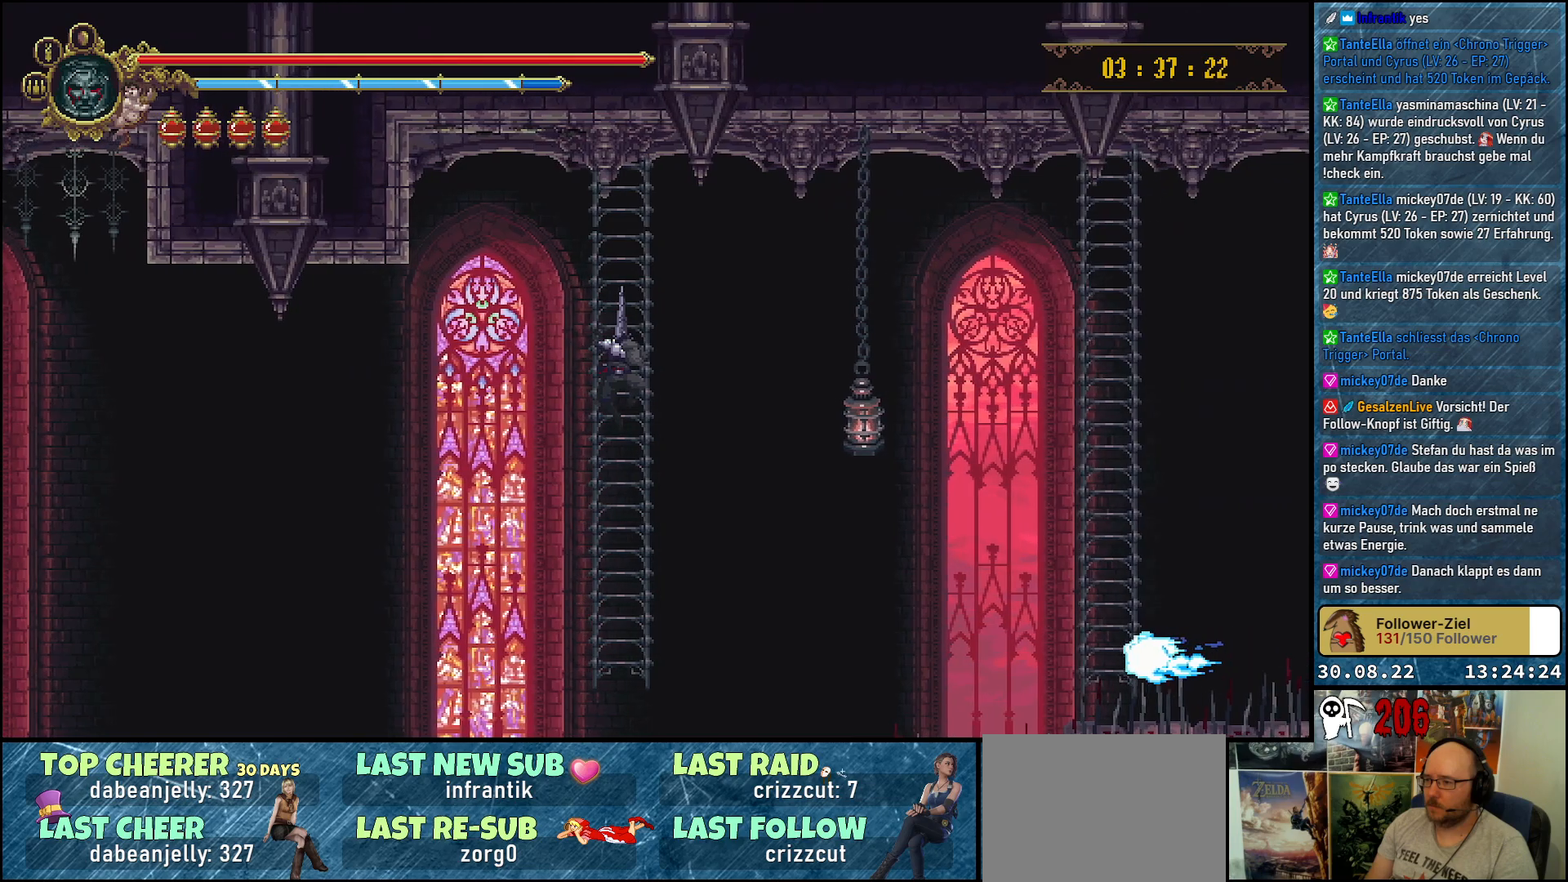
{"buttons": [], "left_stick": "center", "right_stick": "center", "events": []}
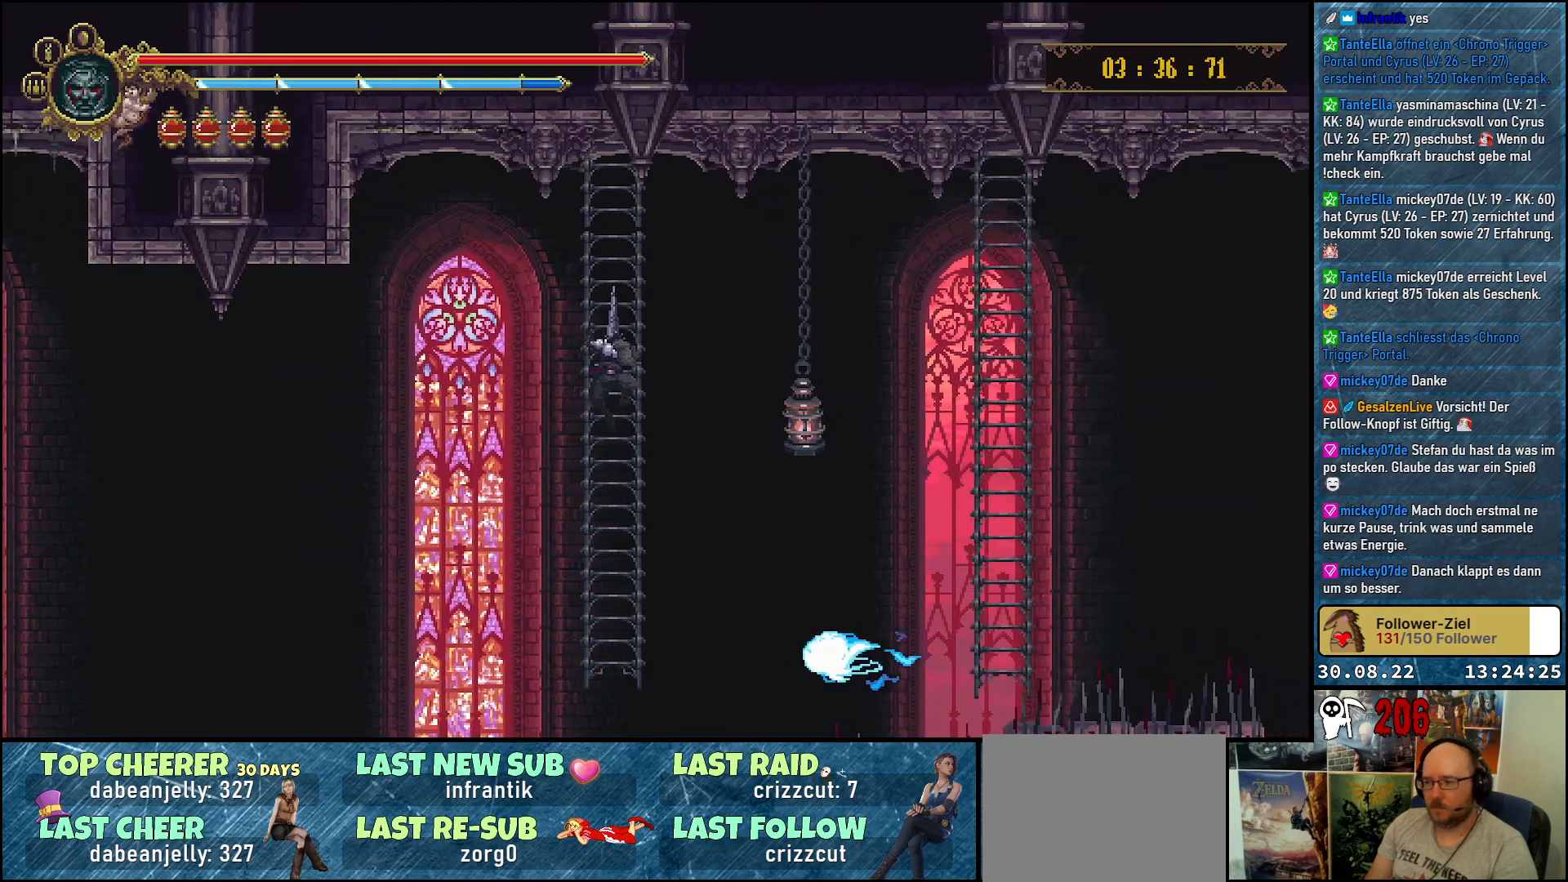
{"buttons": ["A", "DPAD_RIGHT"], "left_stick": "center", "right_stick": "center", "events": [[283, "DPAD_RIGHT", "down"], [433, "A", "down"]]}
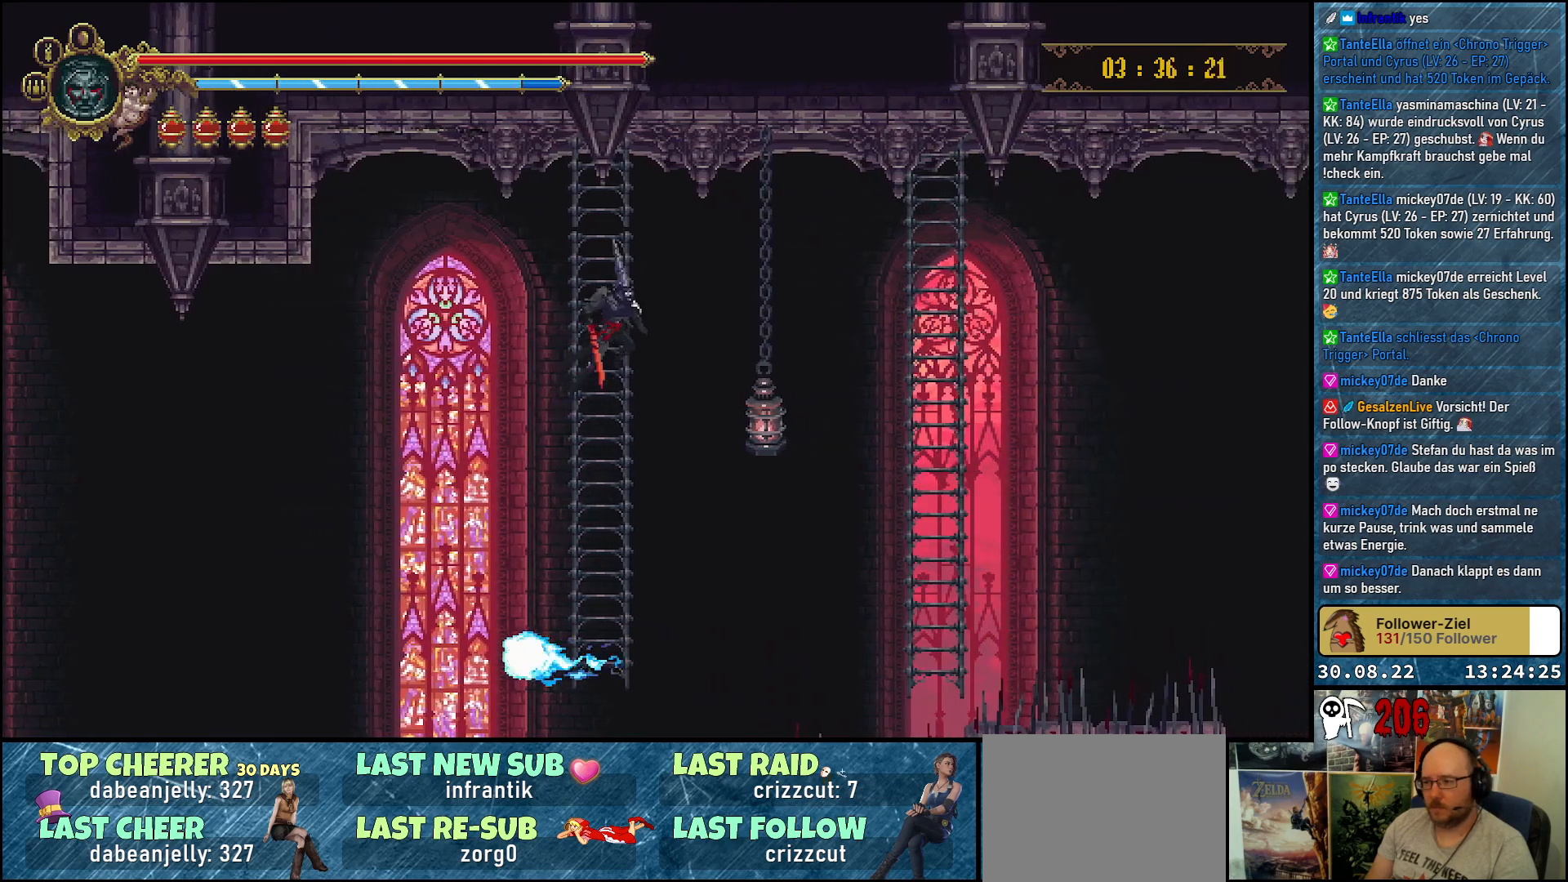
{"buttons": ["A", "DPAD_RIGHT"], "left_stick": "center", "right_stick": "center", "events": []}
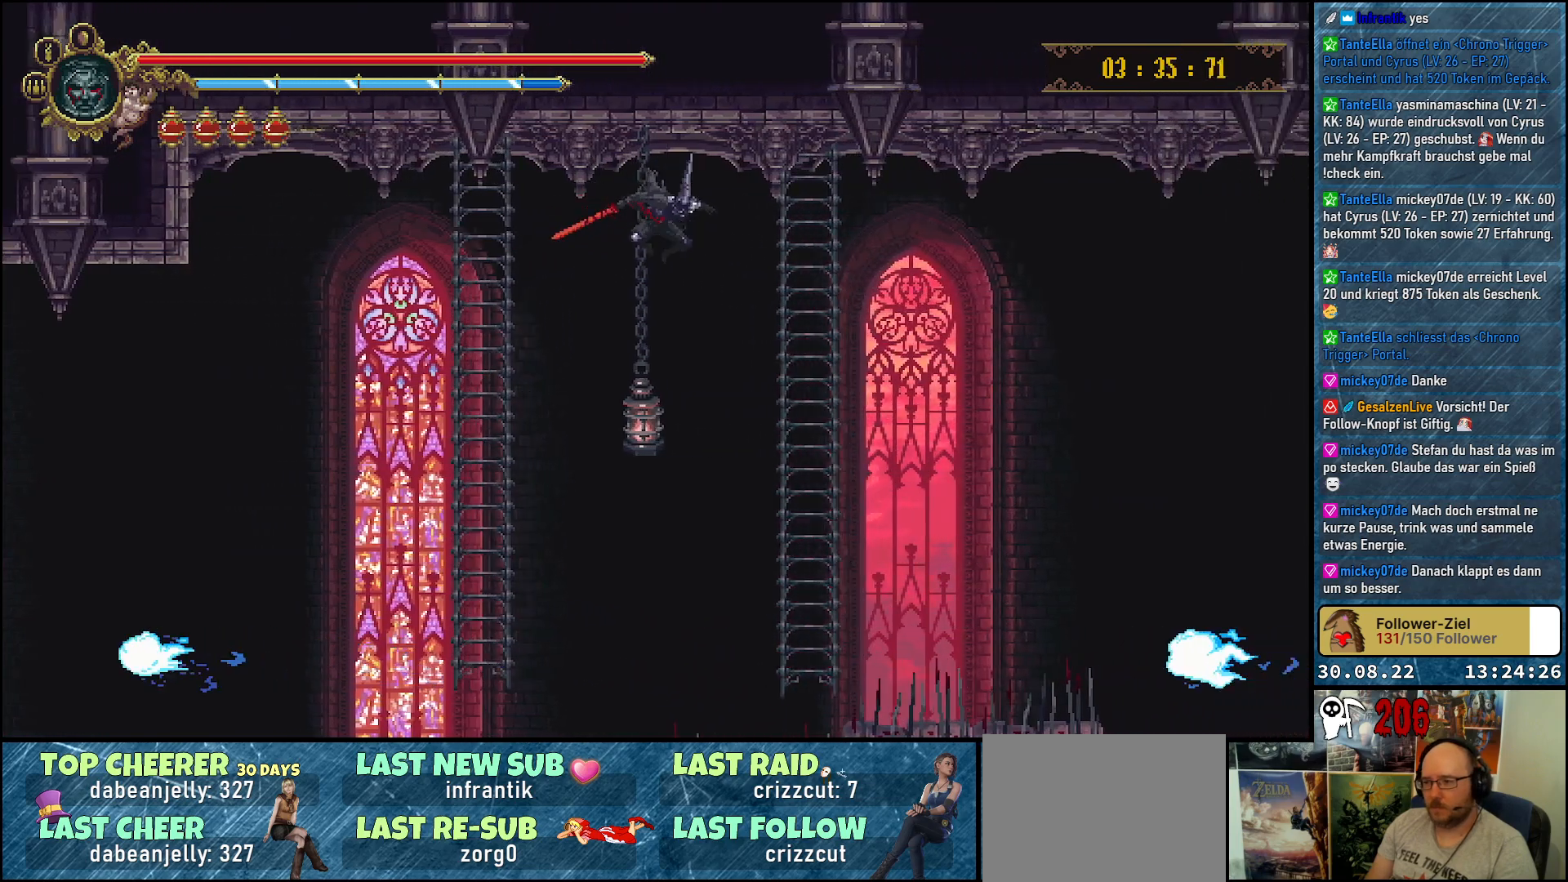
{"buttons": ["DPAD_UP"], "left_stick": "center", "right_stick": "center", "events": [[450, "DPAD_RIGHT", "up"], [450, "DPAD_UP", "down"], [467, "A", "up"]]}
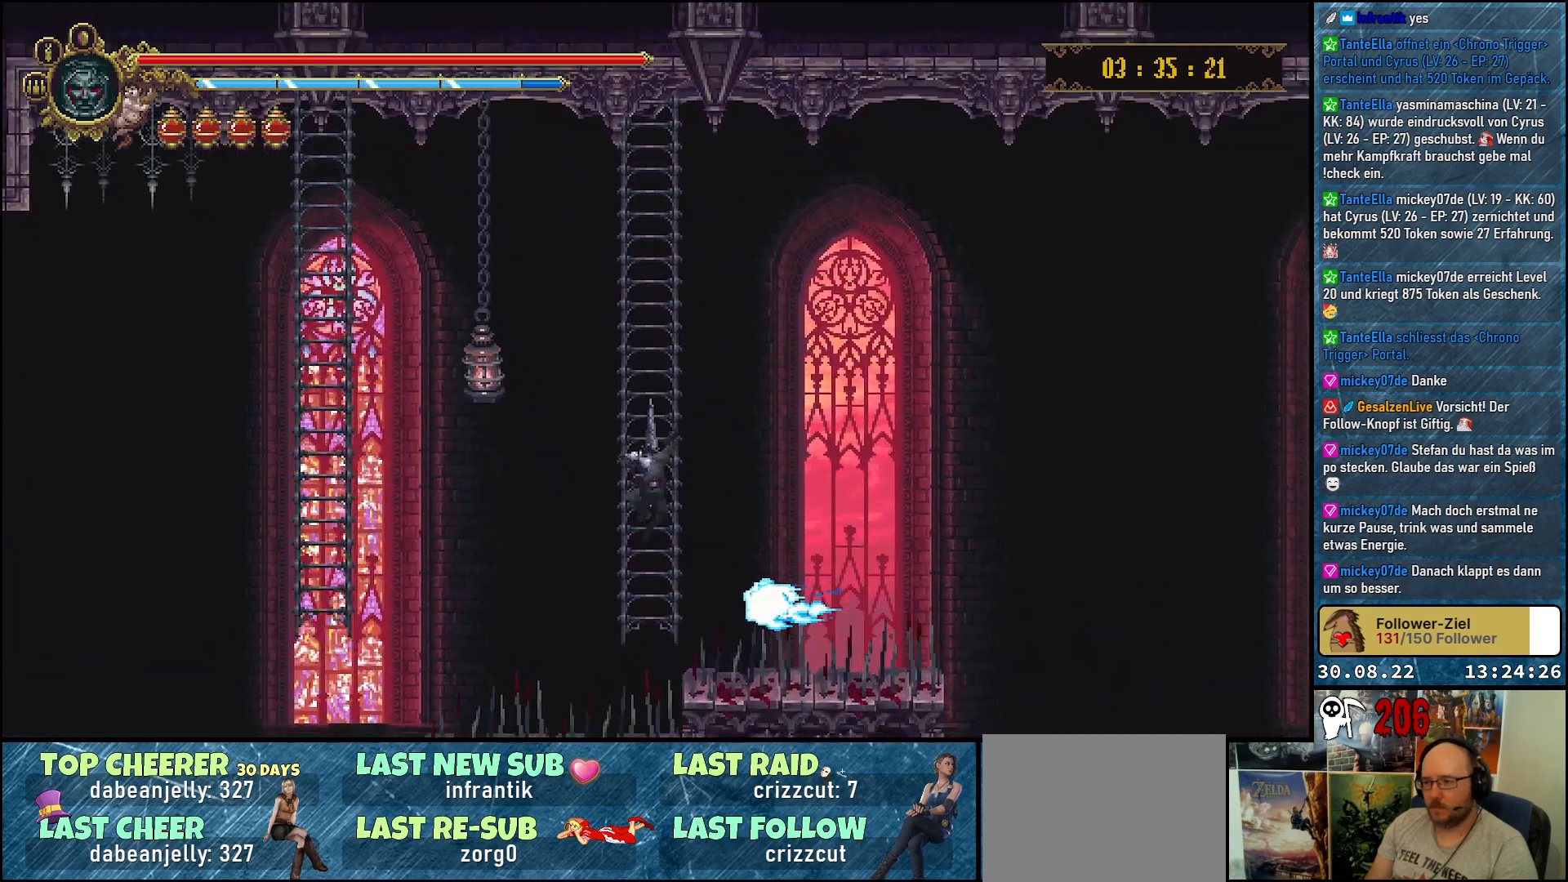
{"buttons": ["DPAD_UP"], "left_stick": "center", "right_stick": "center", "events": []}
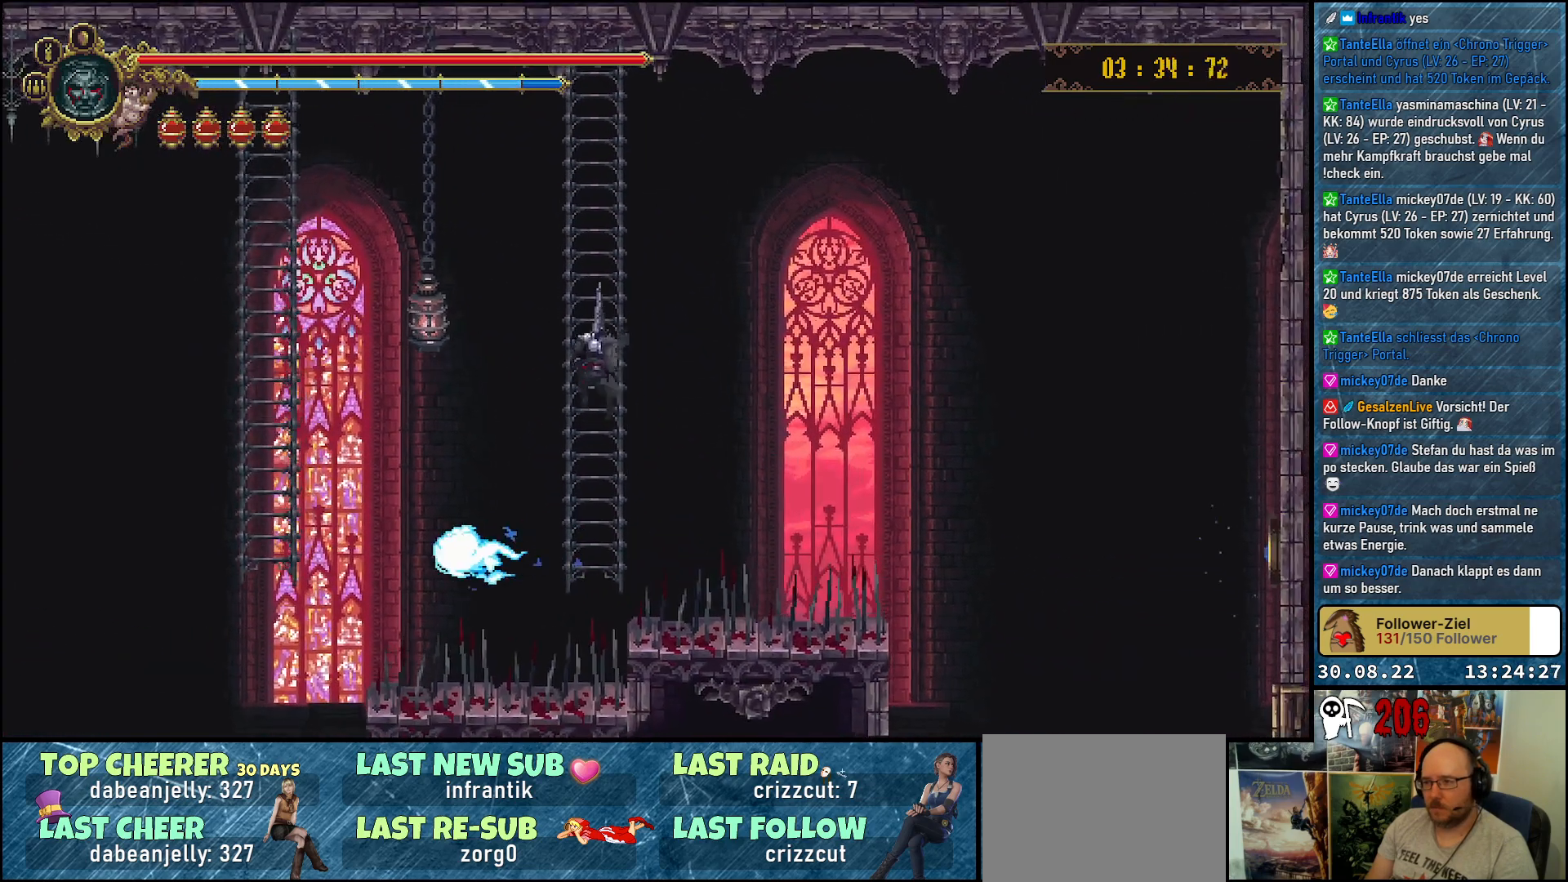
{"buttons": [], "left_stick": "center", "right_stick": "center", "events": [[183, "DPAD_UP", "up"]]}
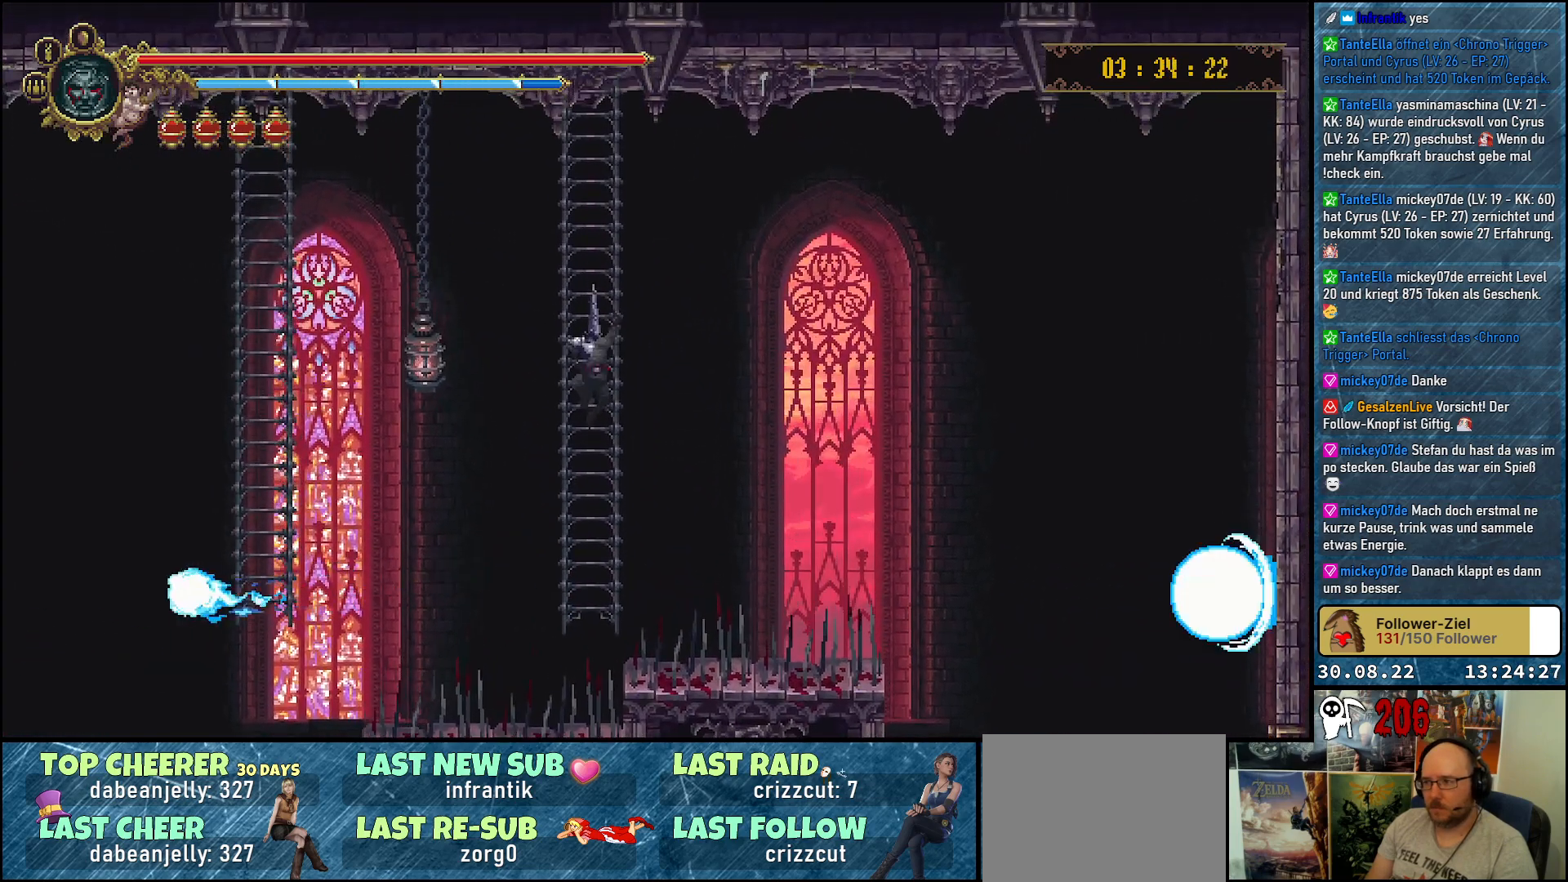
{"buttons": [], "left_stick": "center", "right_stick": "center", "events": []}
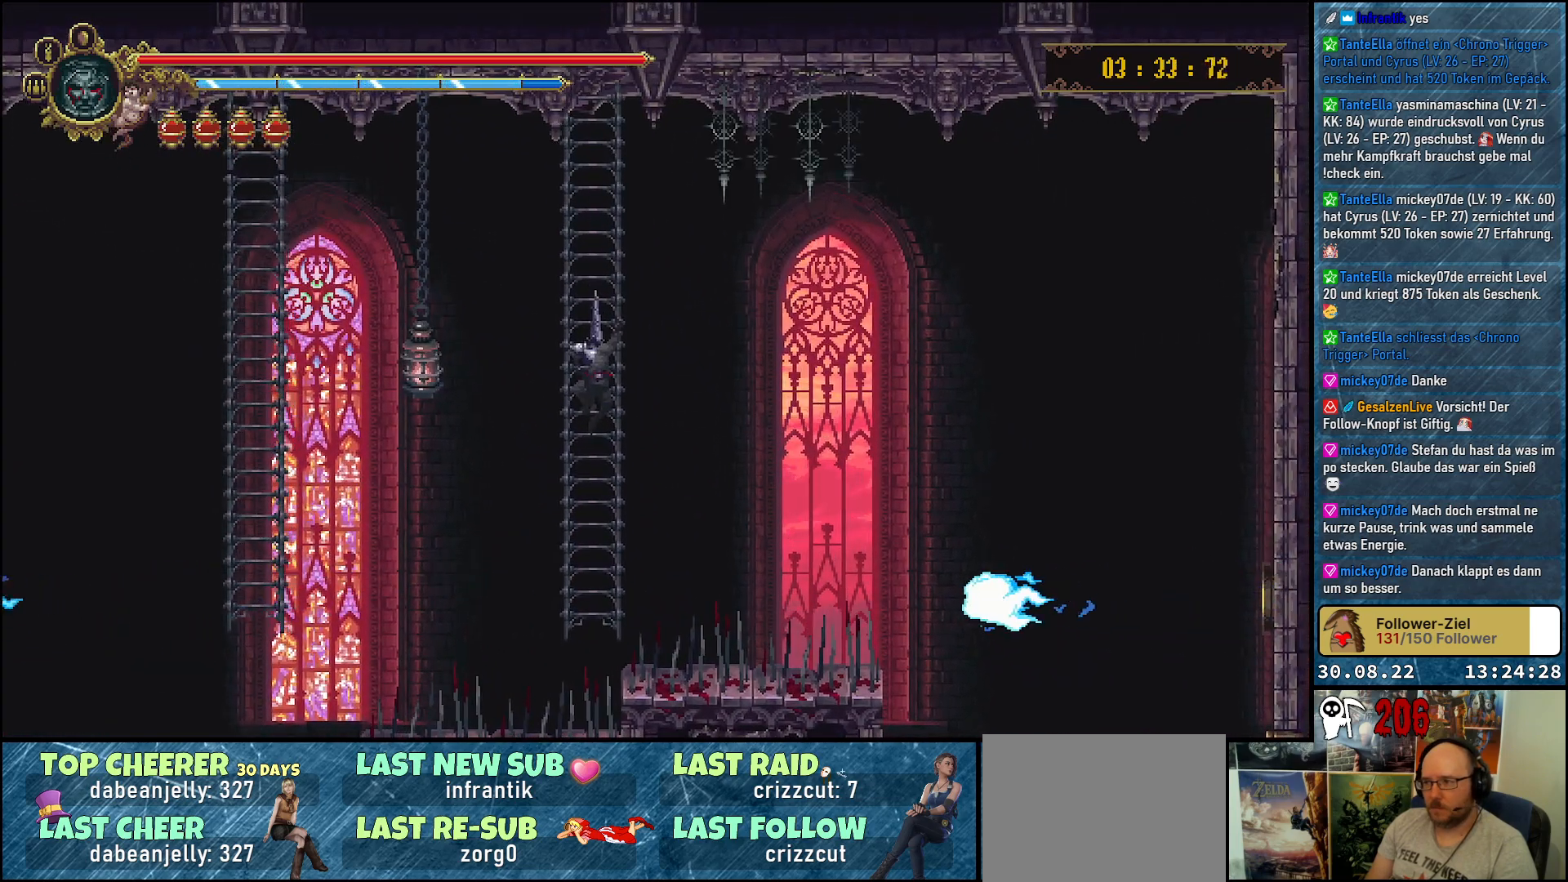
{"buttons": ["A", "DPAD_RIGHT"], "left_stick": "center", "right_stick": "center", "events": [[417, "DPAD_RIGHT", "down"], [500, "A", "down"]]}